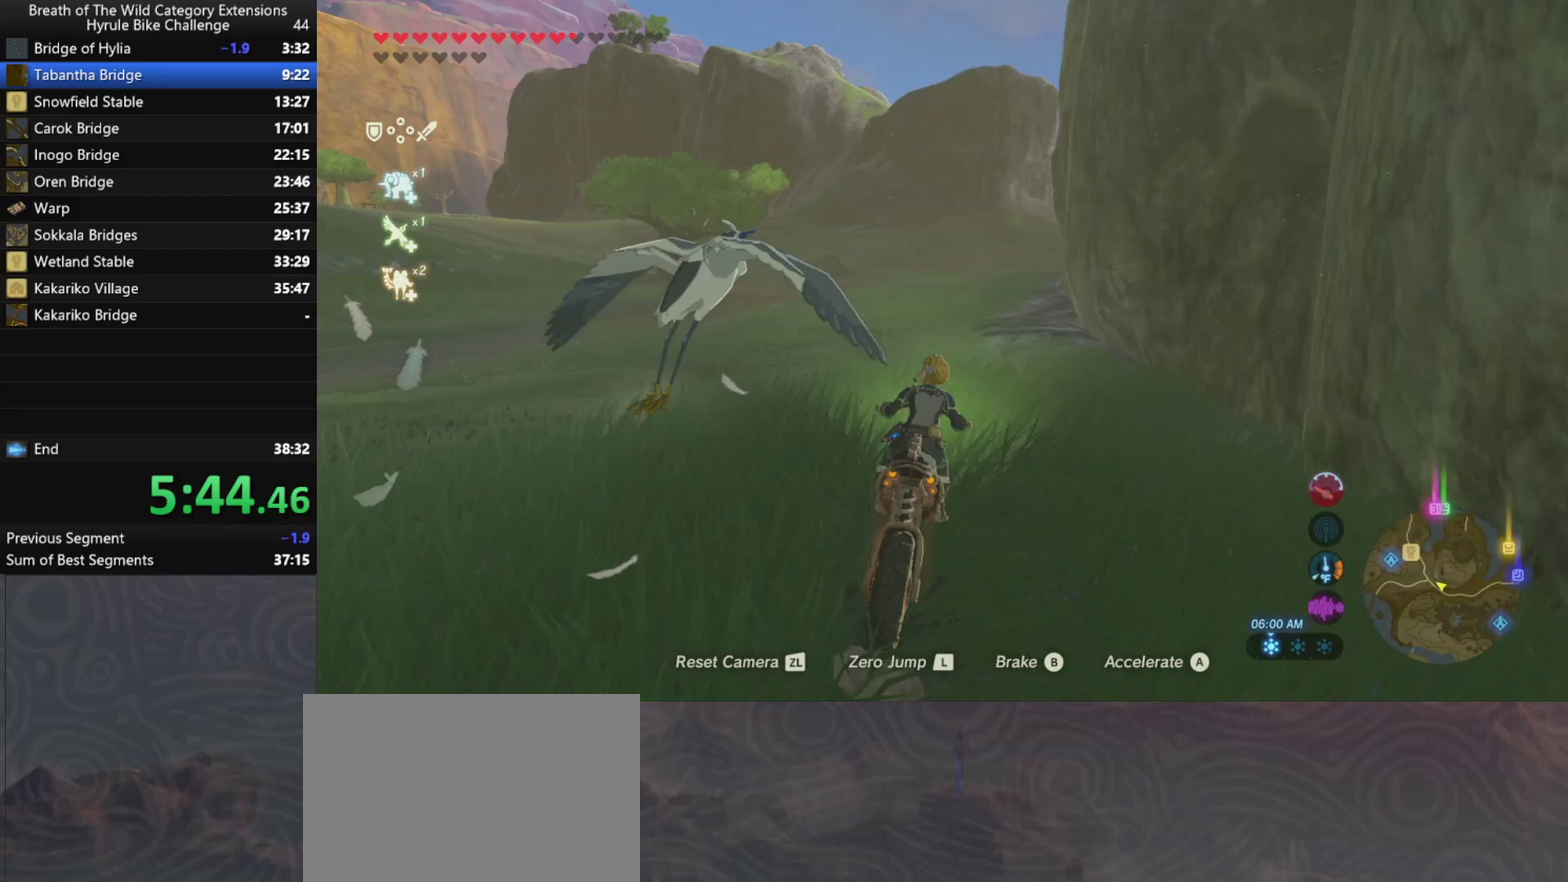
Gameplay with a controller (Nintendo layout); each line is a JSON object with the inputs held at the frame after it. "events" lists button and stick changes between this image and that frame as [ms after this image, input, new state], when the widget could be followed in between. Not read: L3 R3.
{"buttons": ["A"], "left_stick": "up", "right_stick": "center", "events": []}
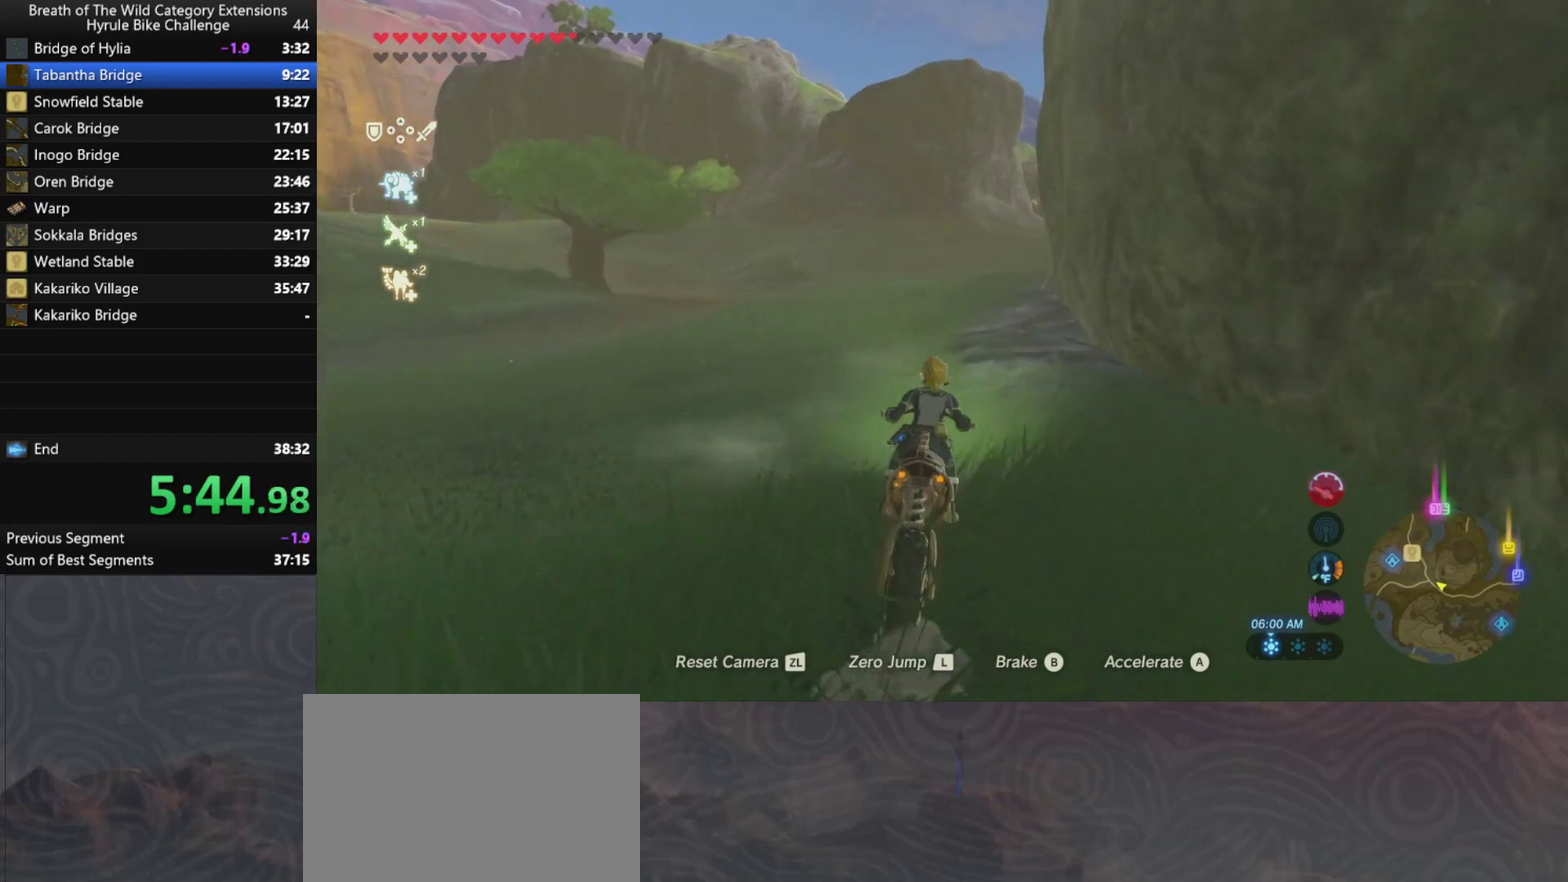
{"buttons": ["A"], "left_stick": "up", "right_stick": "center", "events": []}
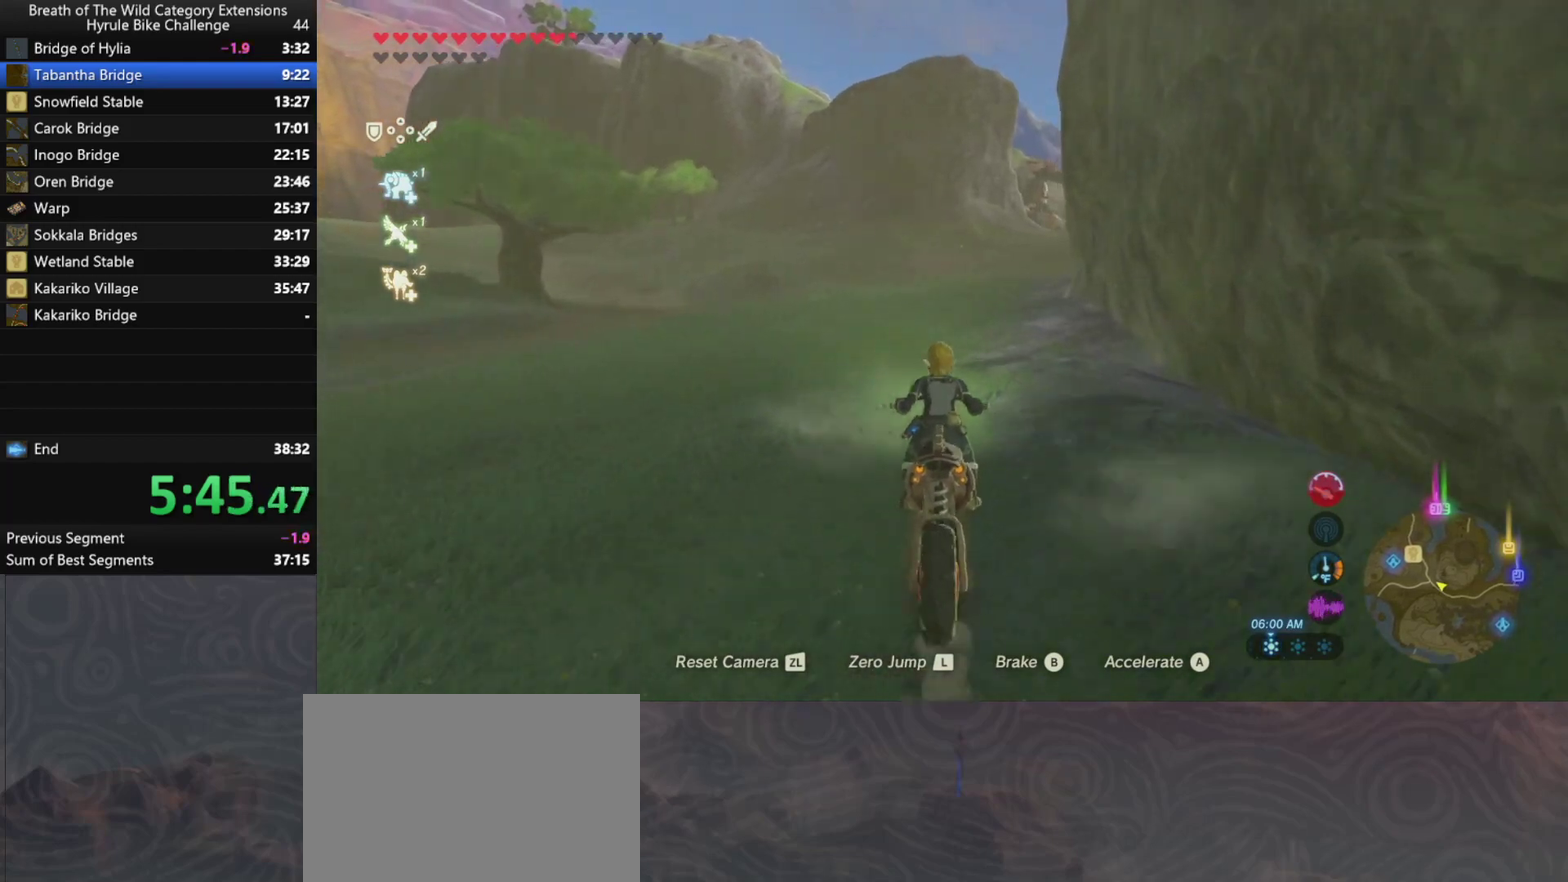
{"buttons": ["A"], "left_stick": "up", "right_stick": "center", "events": []}
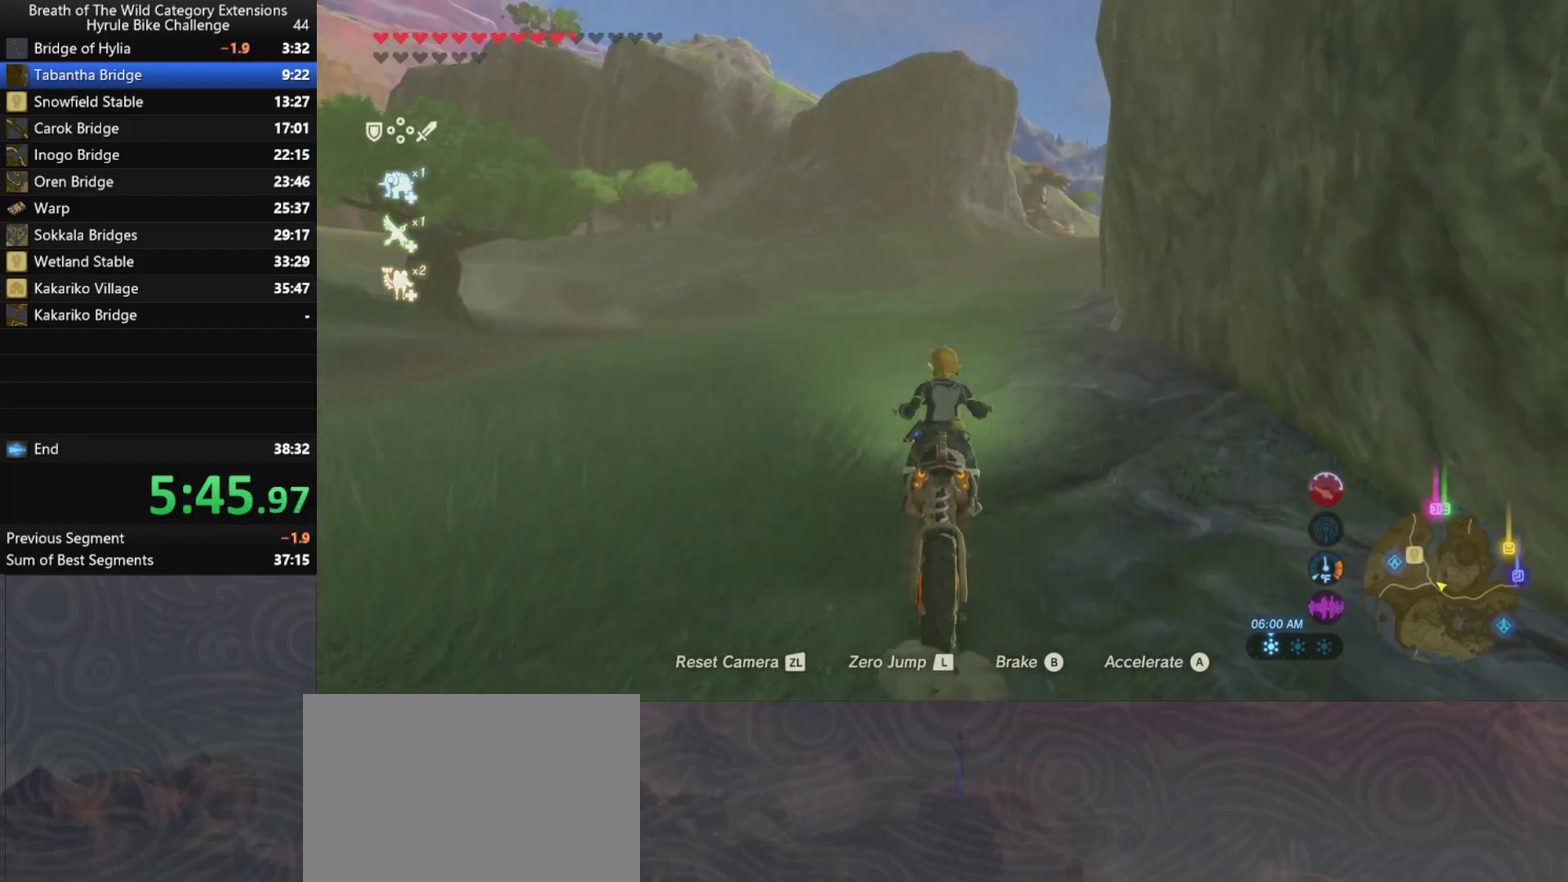
{"buttons": ["A"], "left_stick": "up", "right_stick": "center", "events": []}
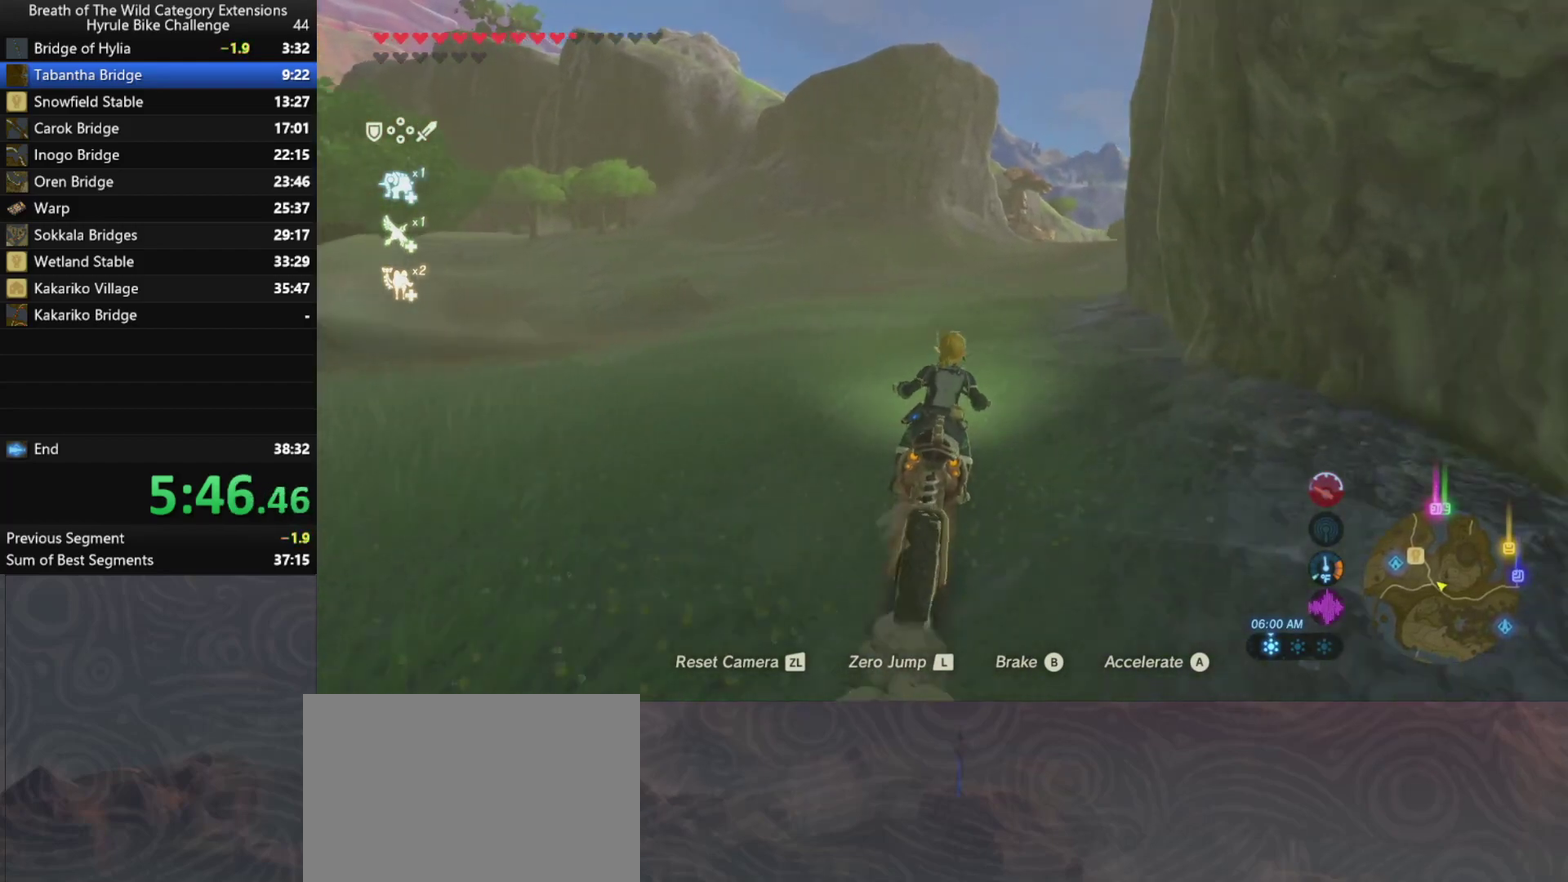
{"buttons": ["A"], "left_stick": "up", "right_stick": "center", "events": []}
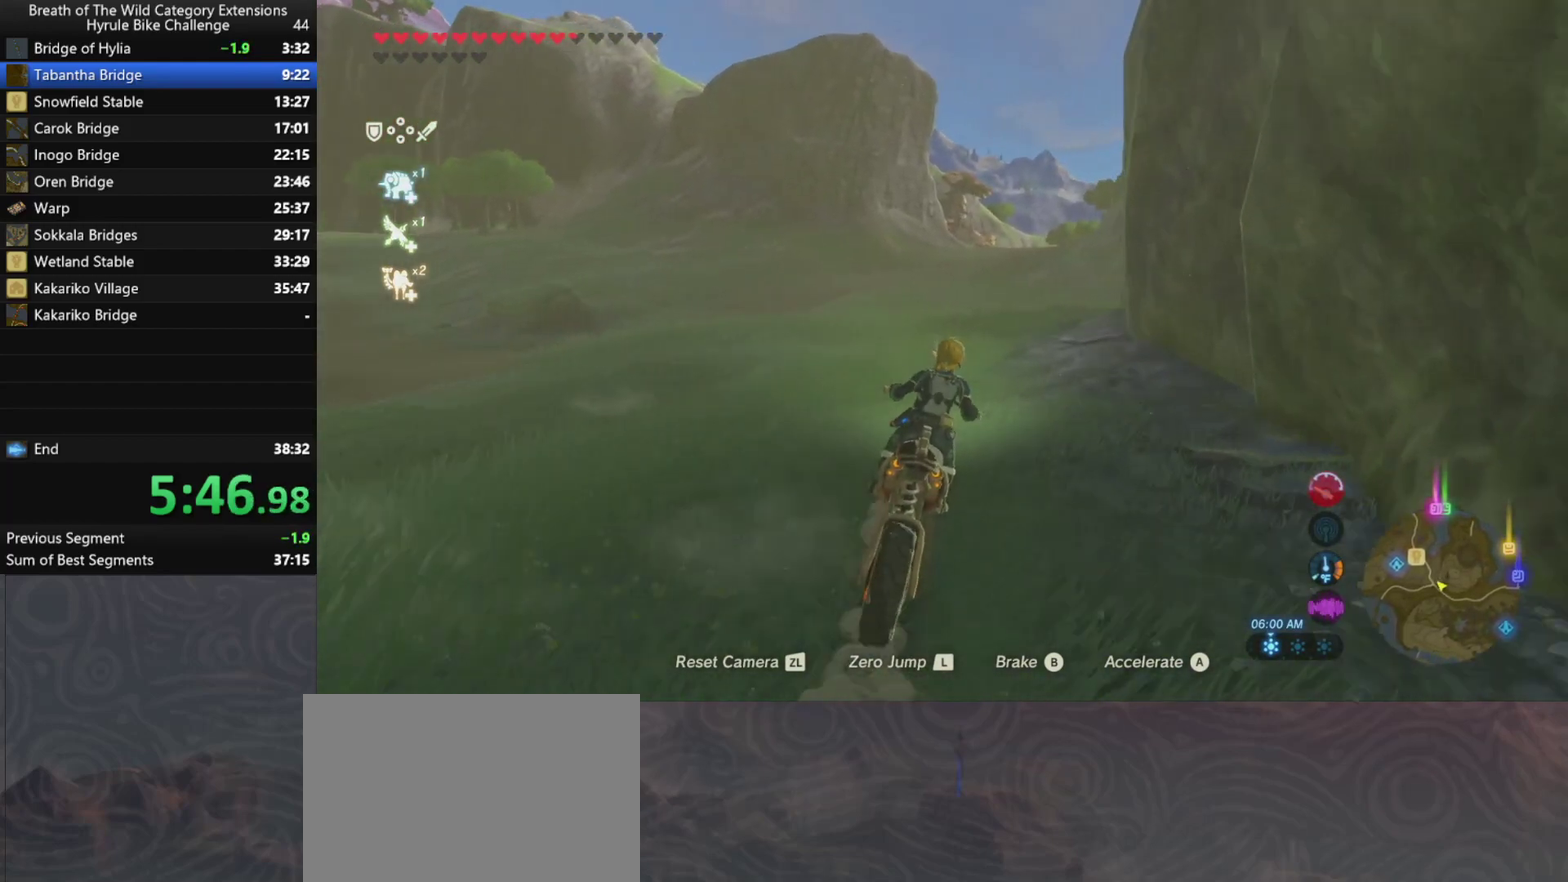
{"buttons": ["A"], "left_stick": "up", "right_stick": "center", "events": []}
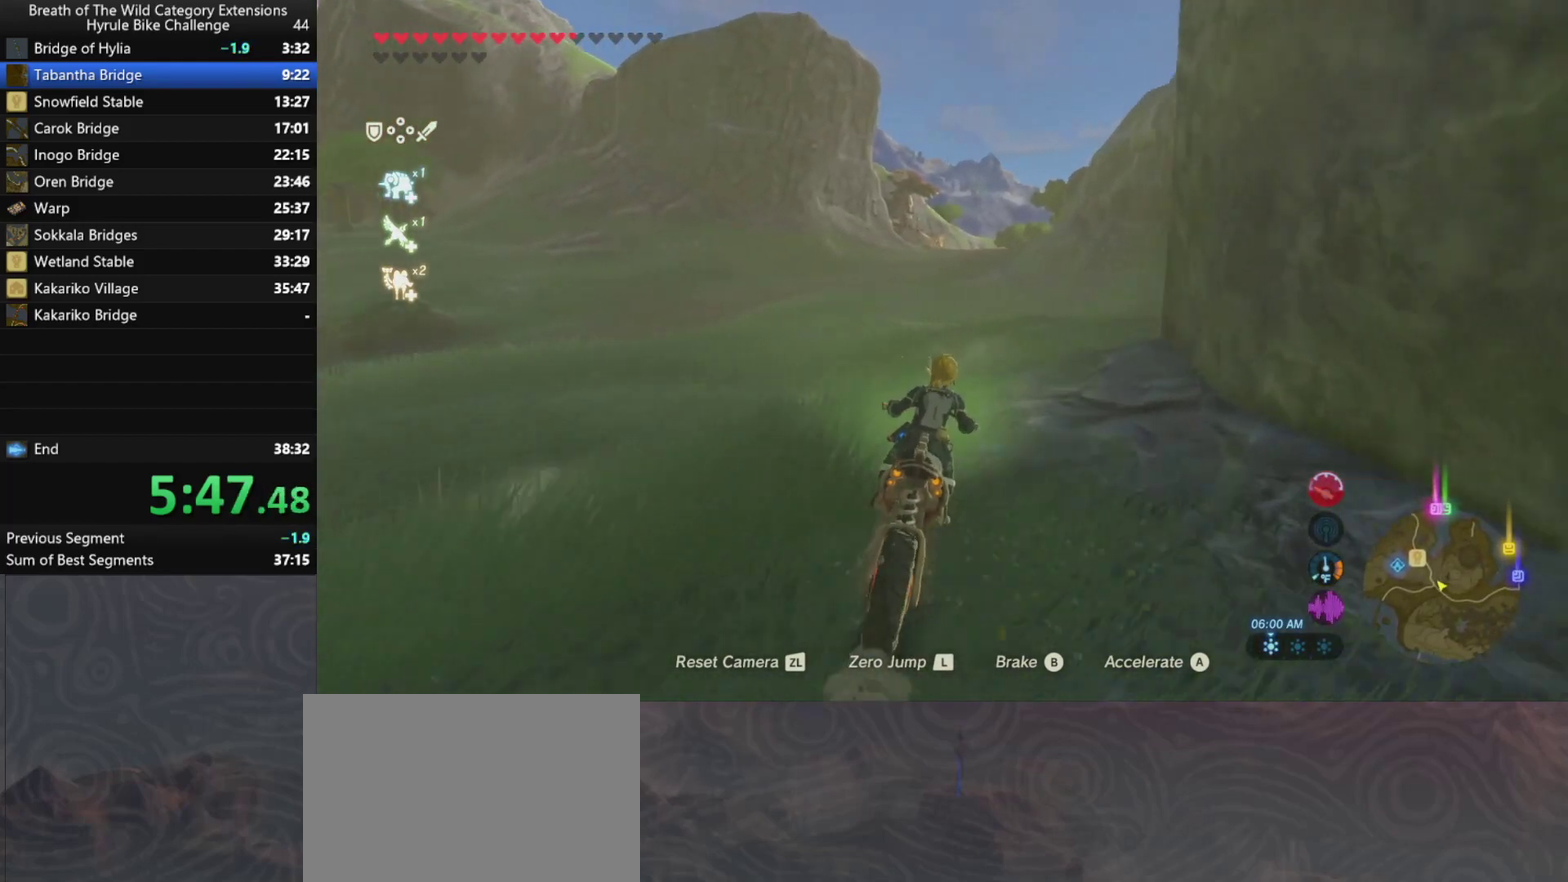
{"buttons": ["A"], "left_stick": "up", "right_stick": "center", "events": []}
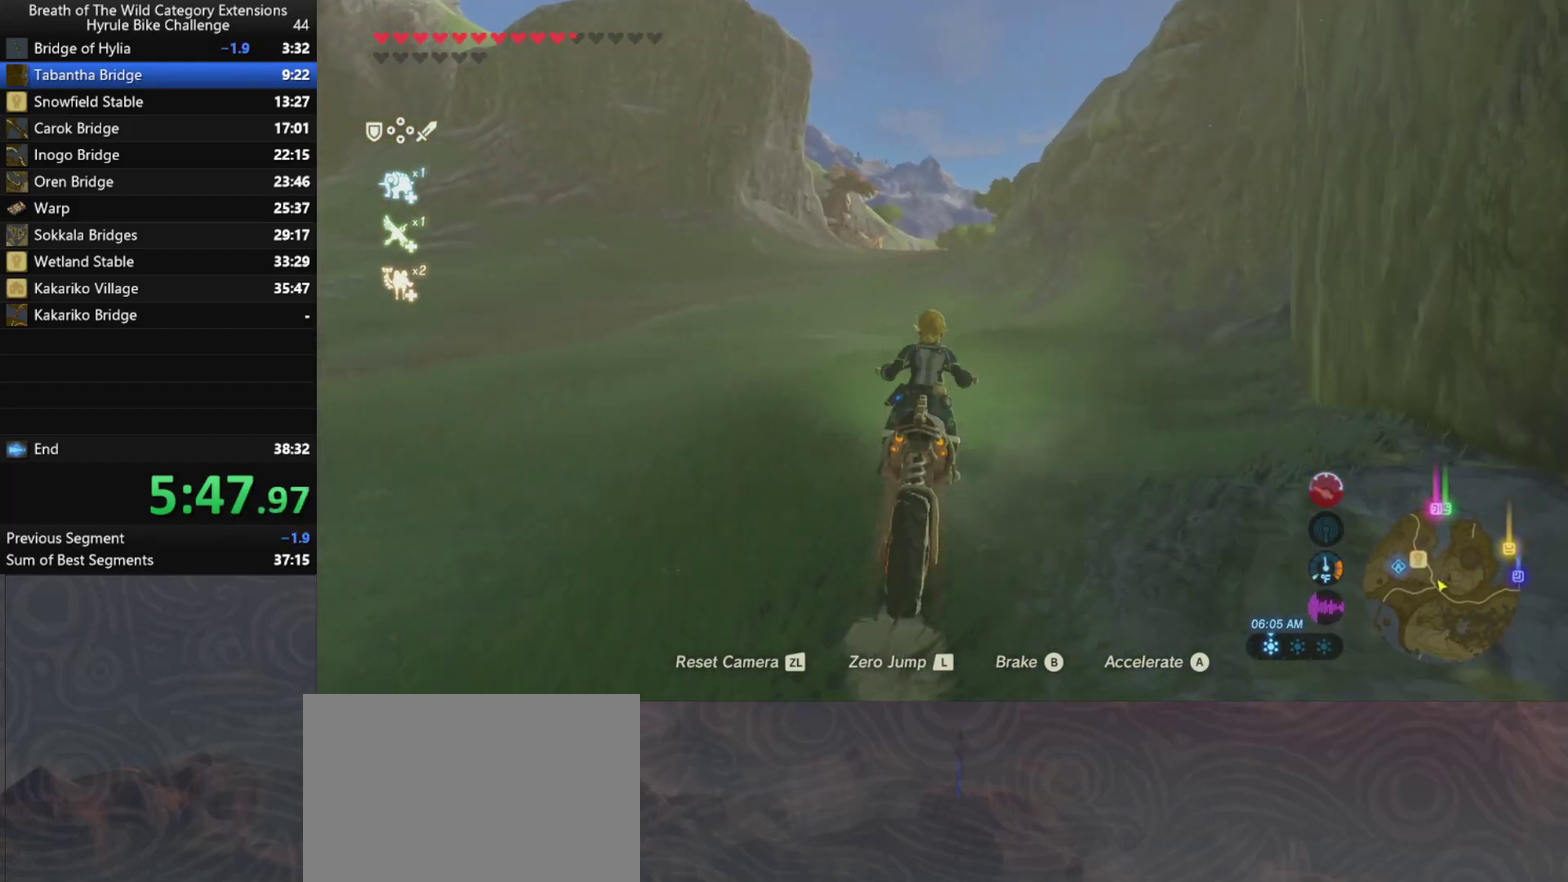
{"buttons": [], "left_stick": "center", "right_stick": "center", "events": [[367, "A", "up"], [400, "left_stick", "center"]]}
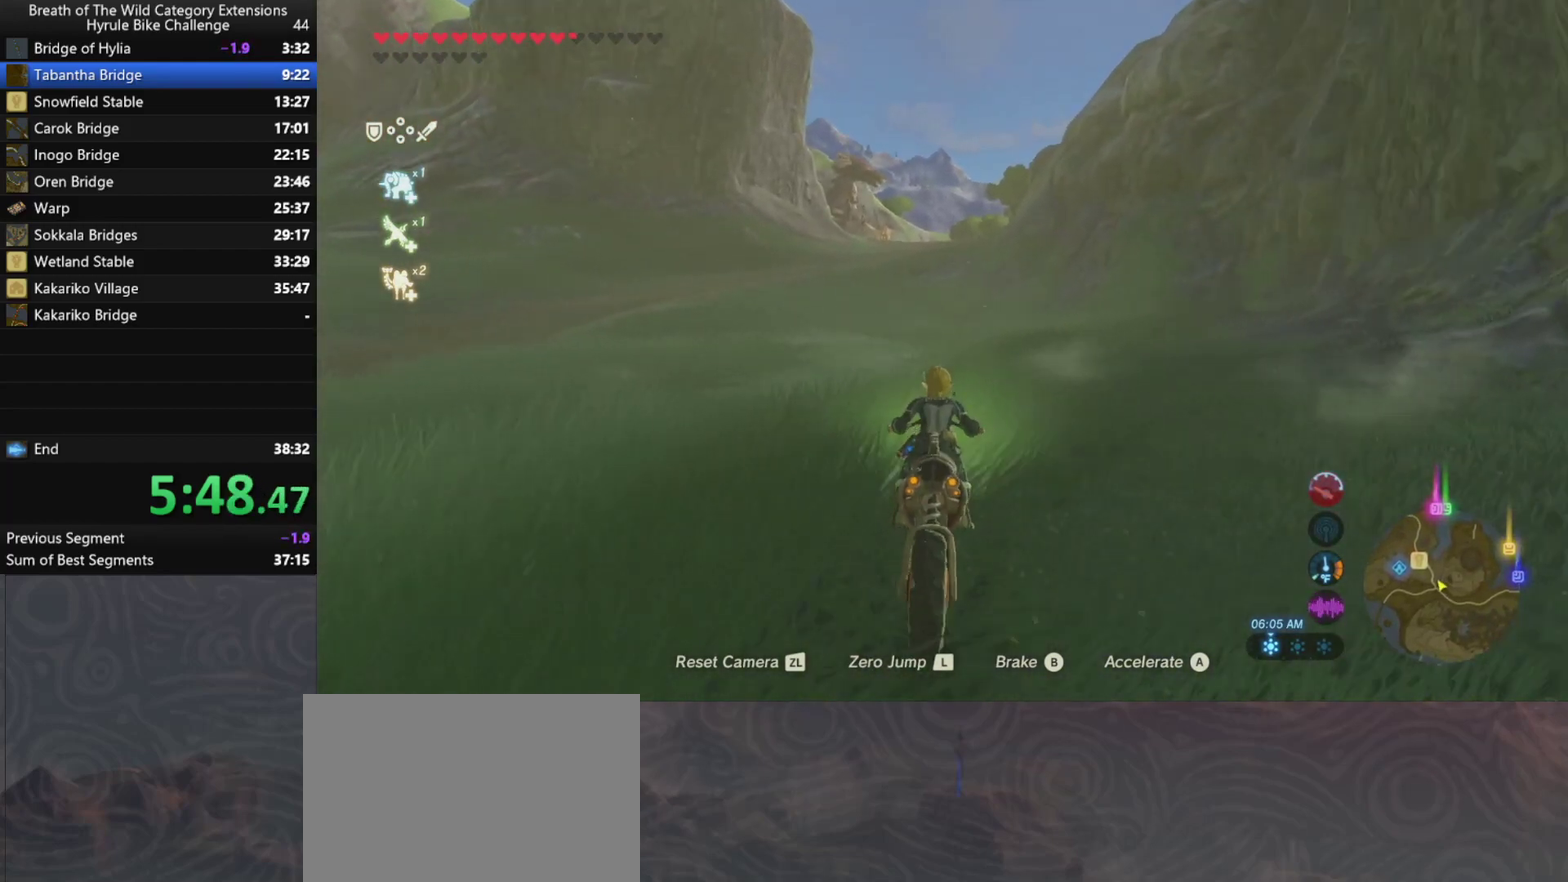
{"buttons": ["A"], "left_stick": "up", "right_stick": "center", "events": [[67, "A", "down"], [133, "left_stick", "up"]]}
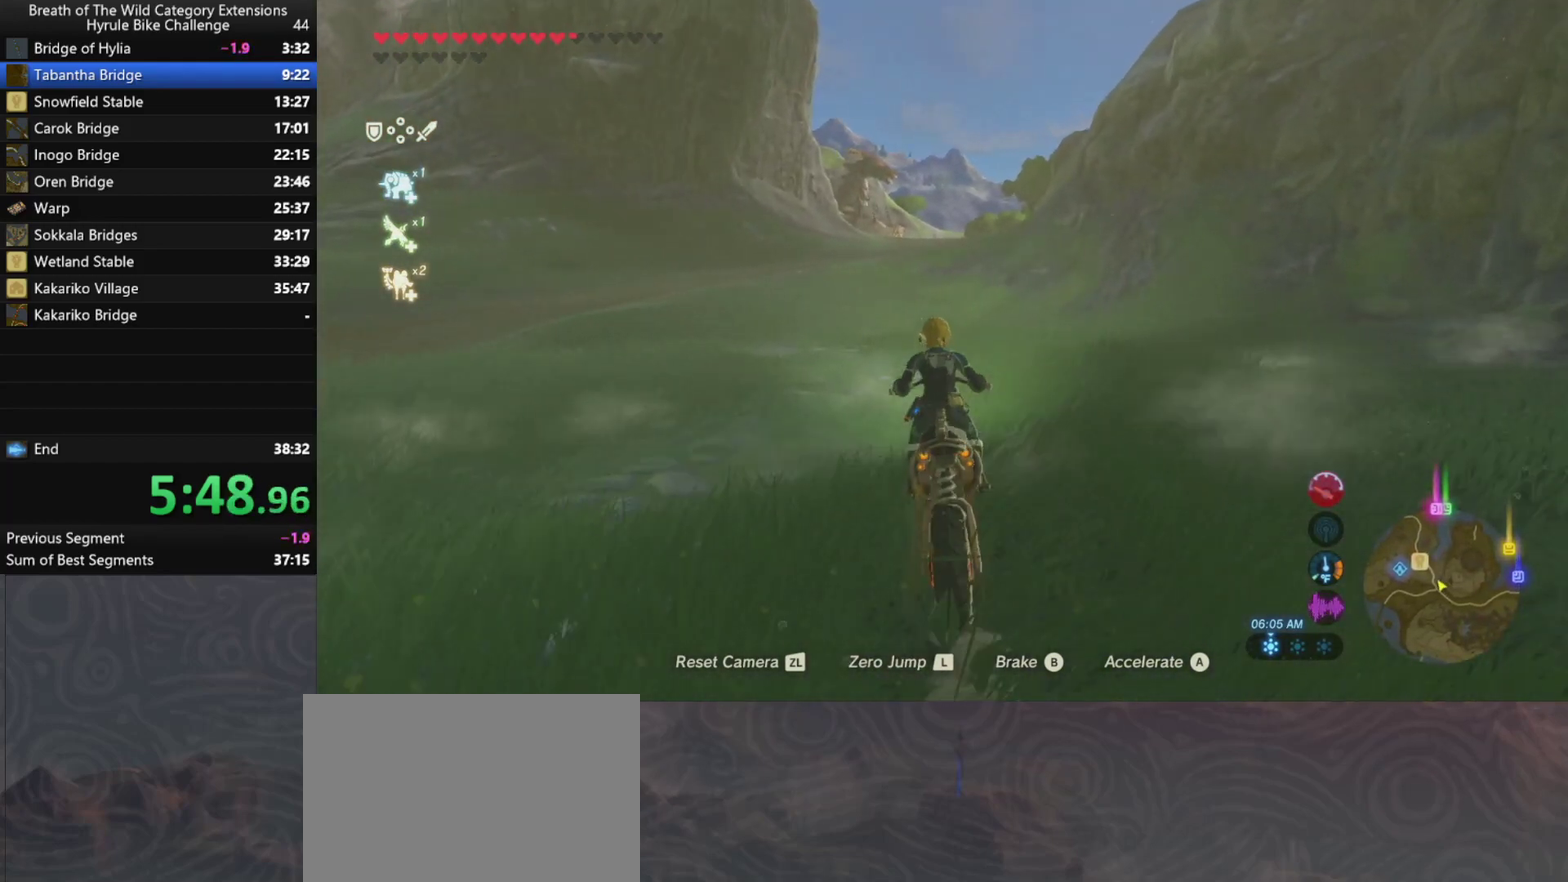
{"buttons": ["A"], "left_stick": "up", "right_stick": "center", "events": []}
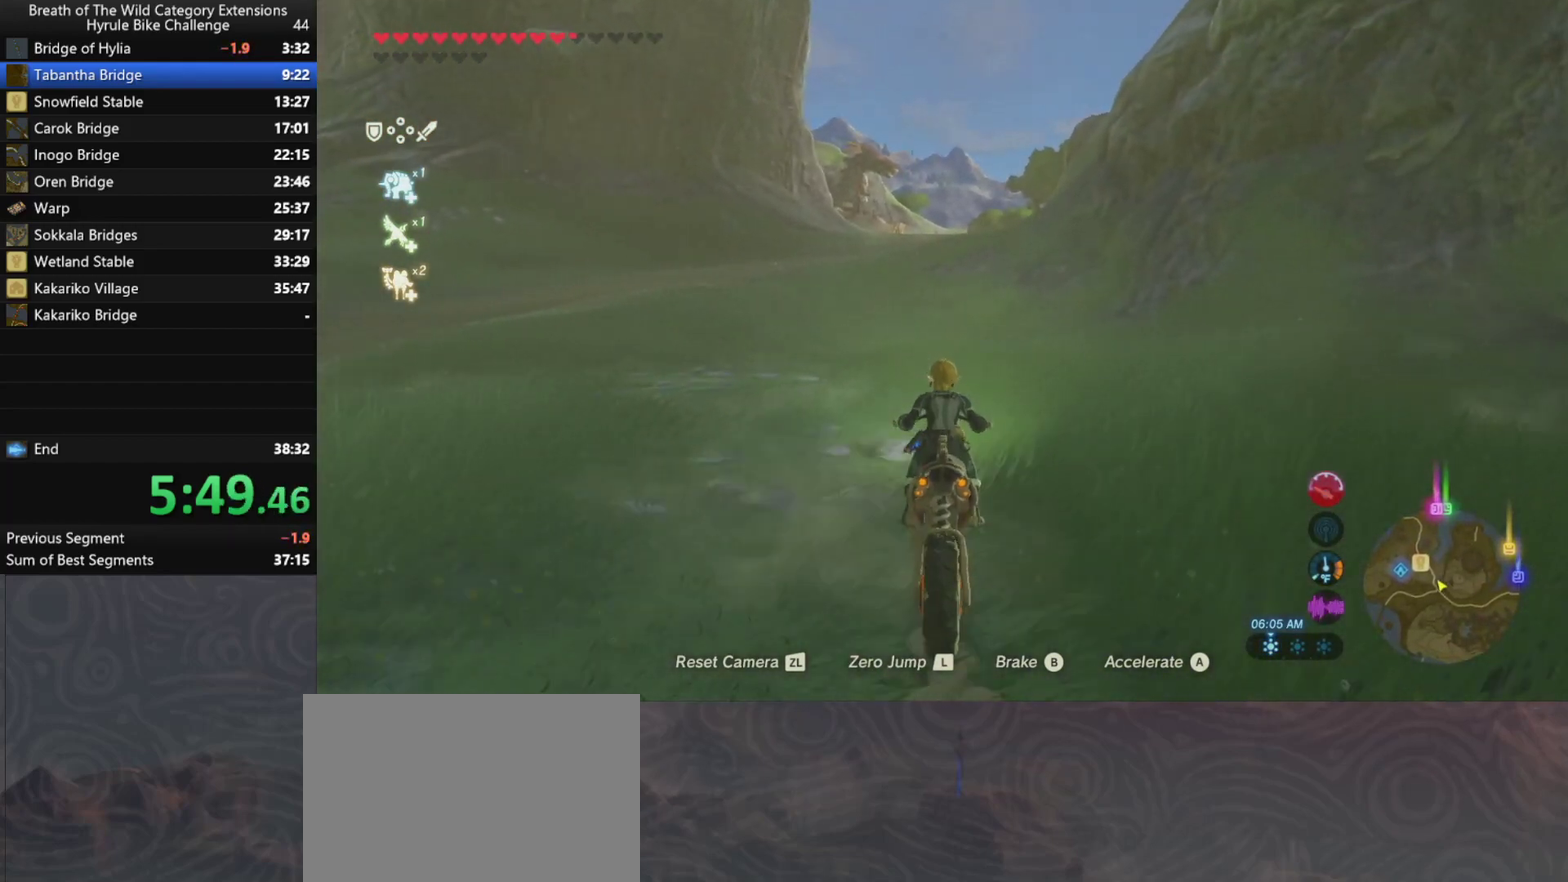
{"buttons": ["A"], "left_stick": "up", "right_stick": "center", "events": []}
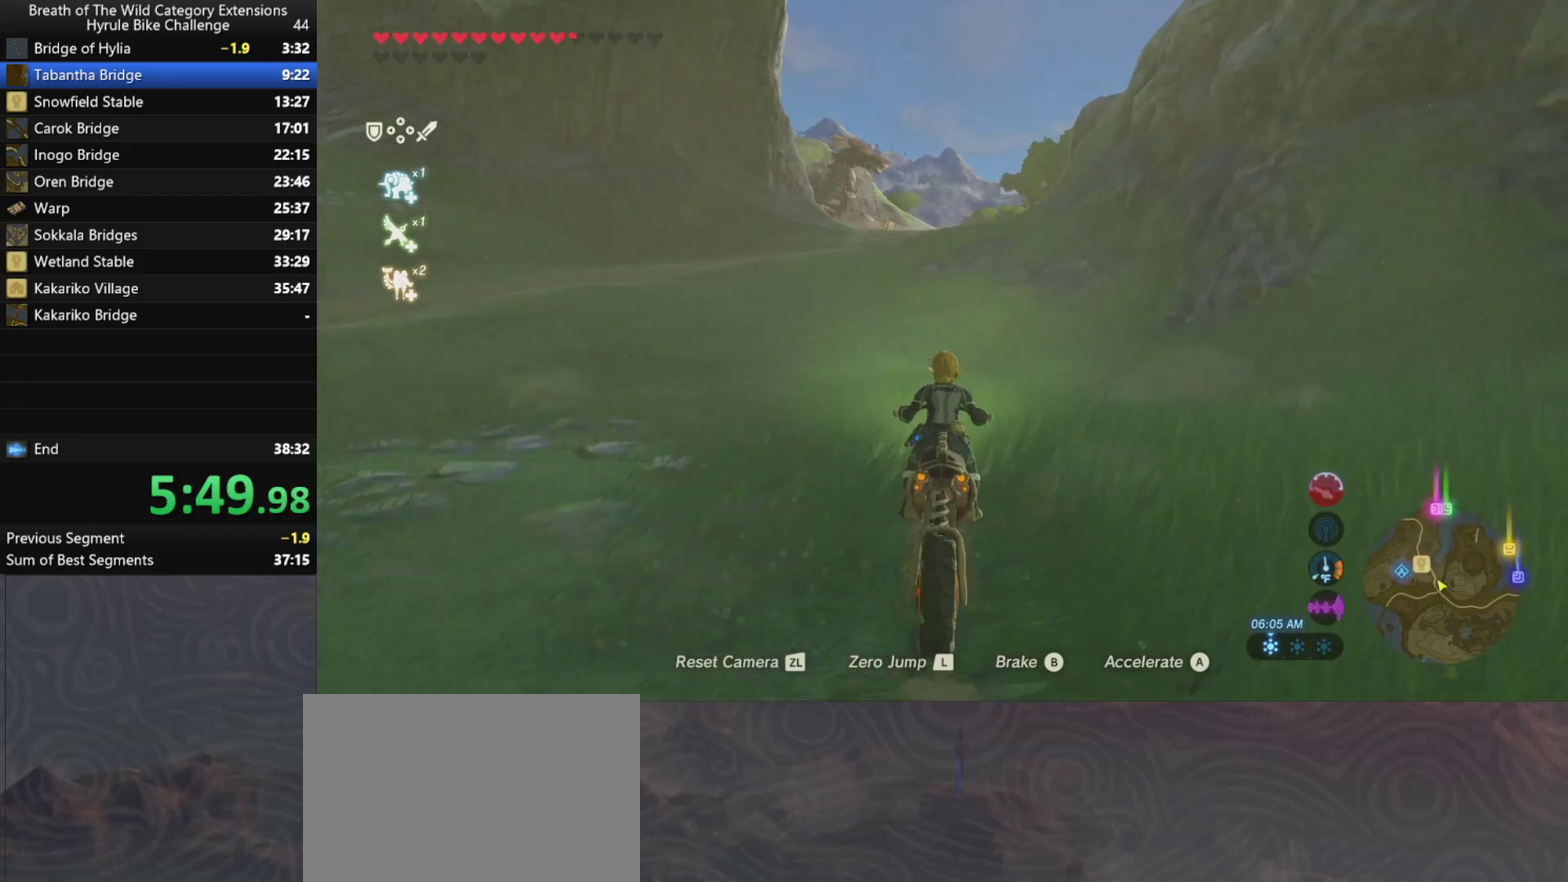
{"buttons": ["A"], "left_stick": "up", "right_stick": "center", "events": []}
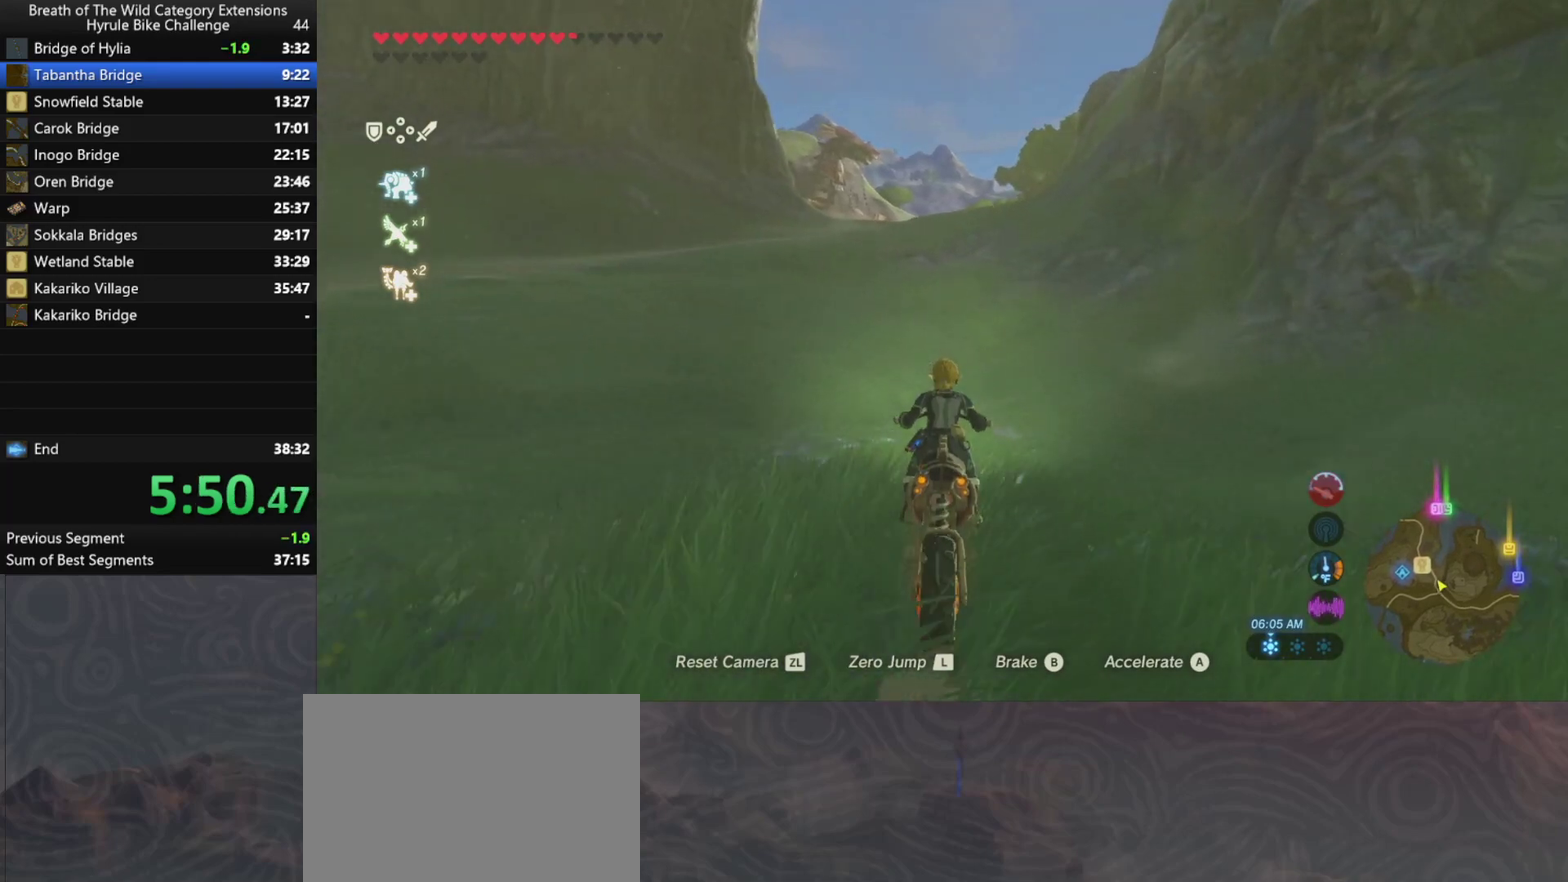
{"buttons": ["A"], "left_stick": "up", "right_stick": "center", "events": []}
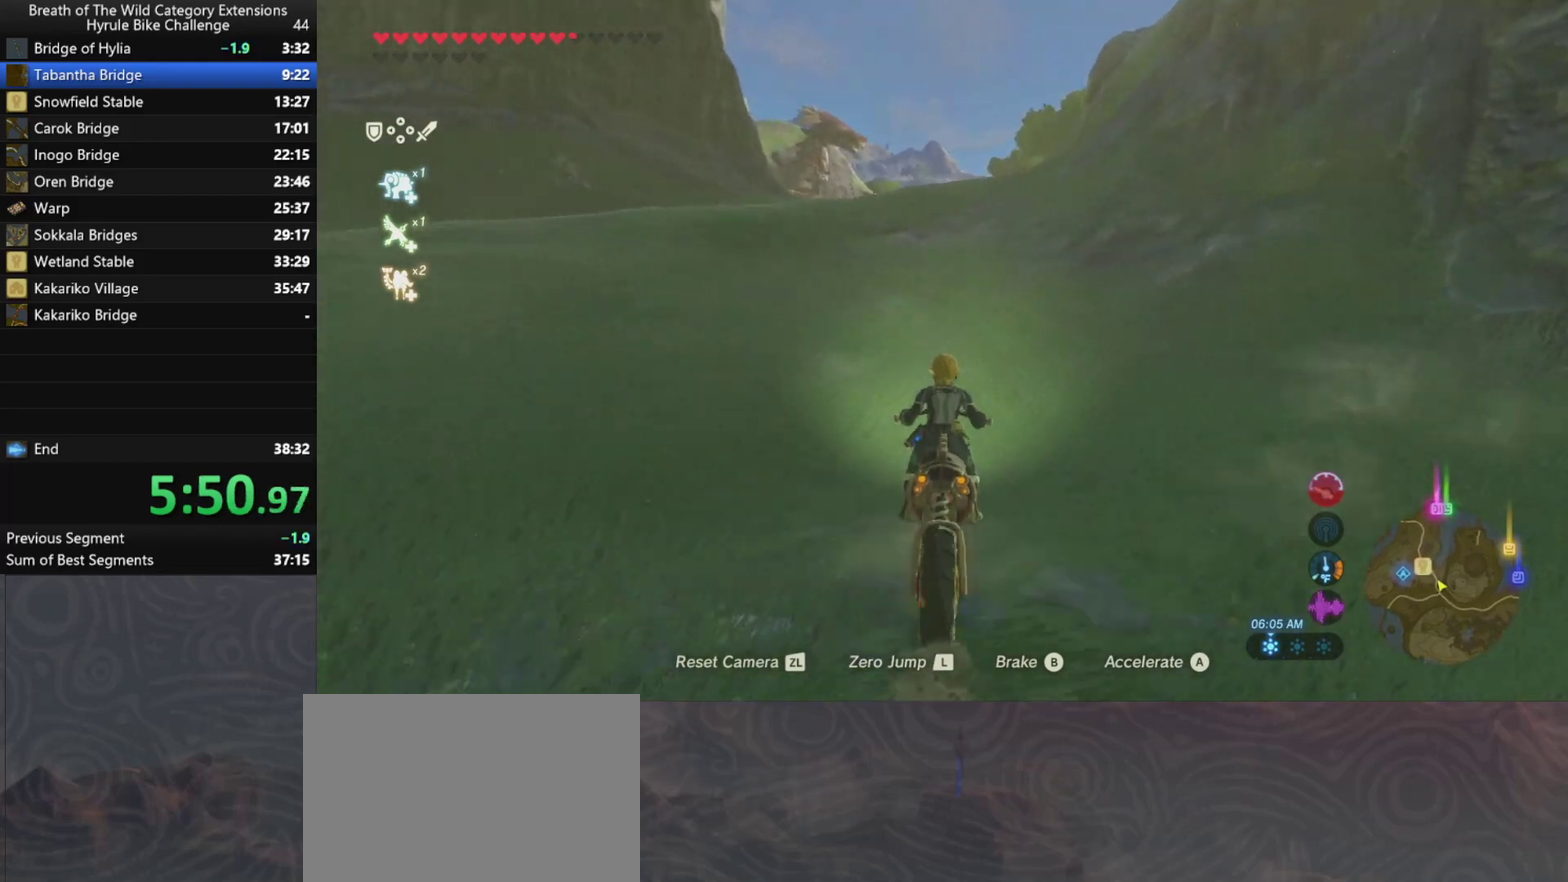
{"buttons": ["A"], "left_stick": "up", "right_stick": "center", "events": []}
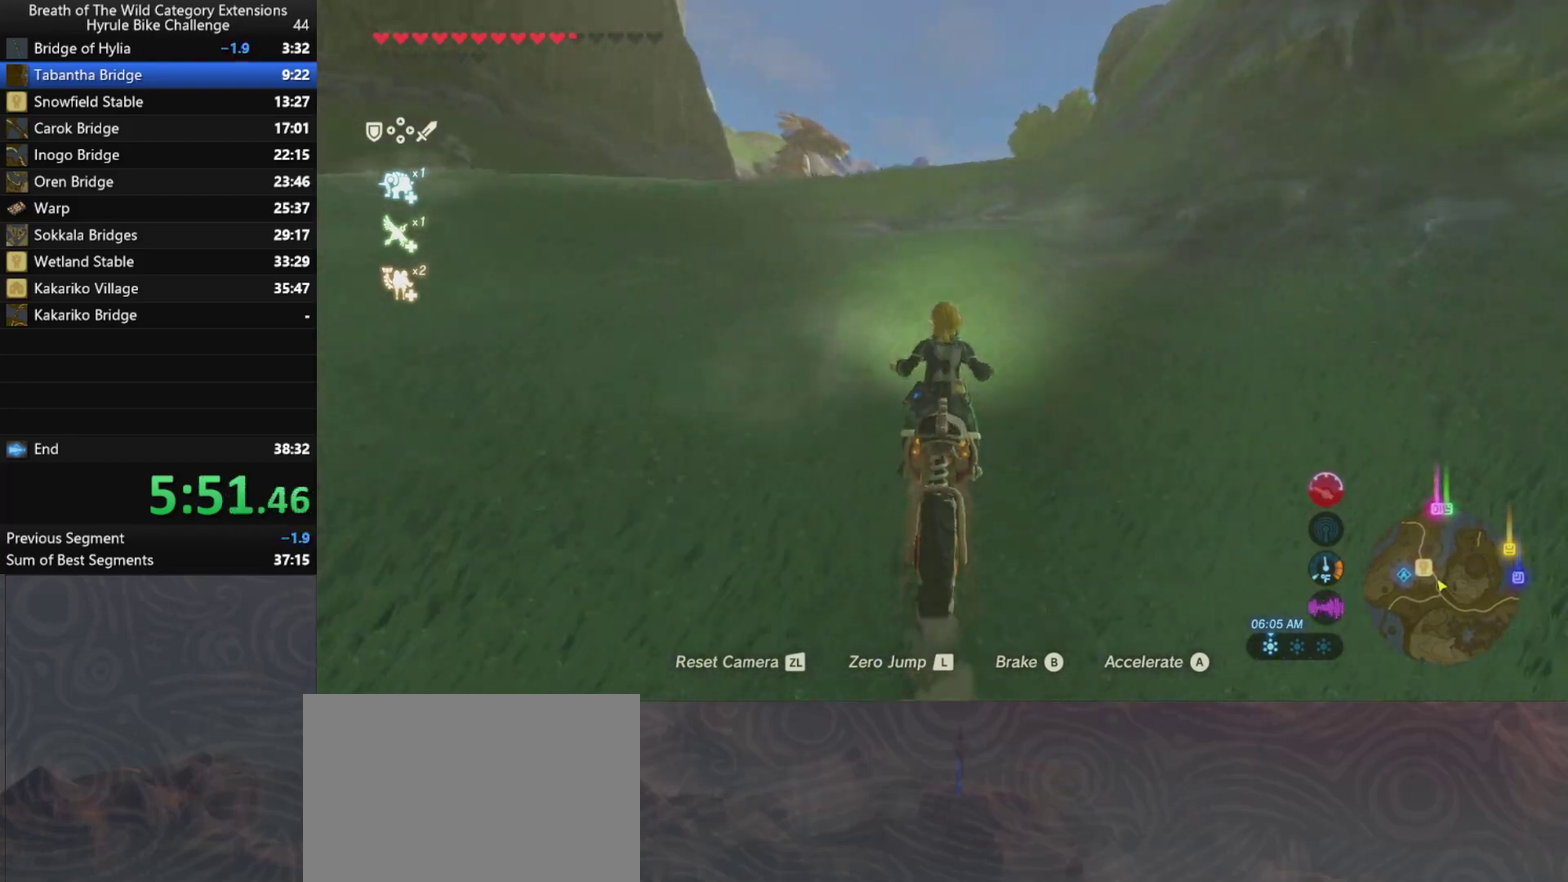
{"buttons": ["A"], "left_stick": "up", "right_stick": "center", "events": []}
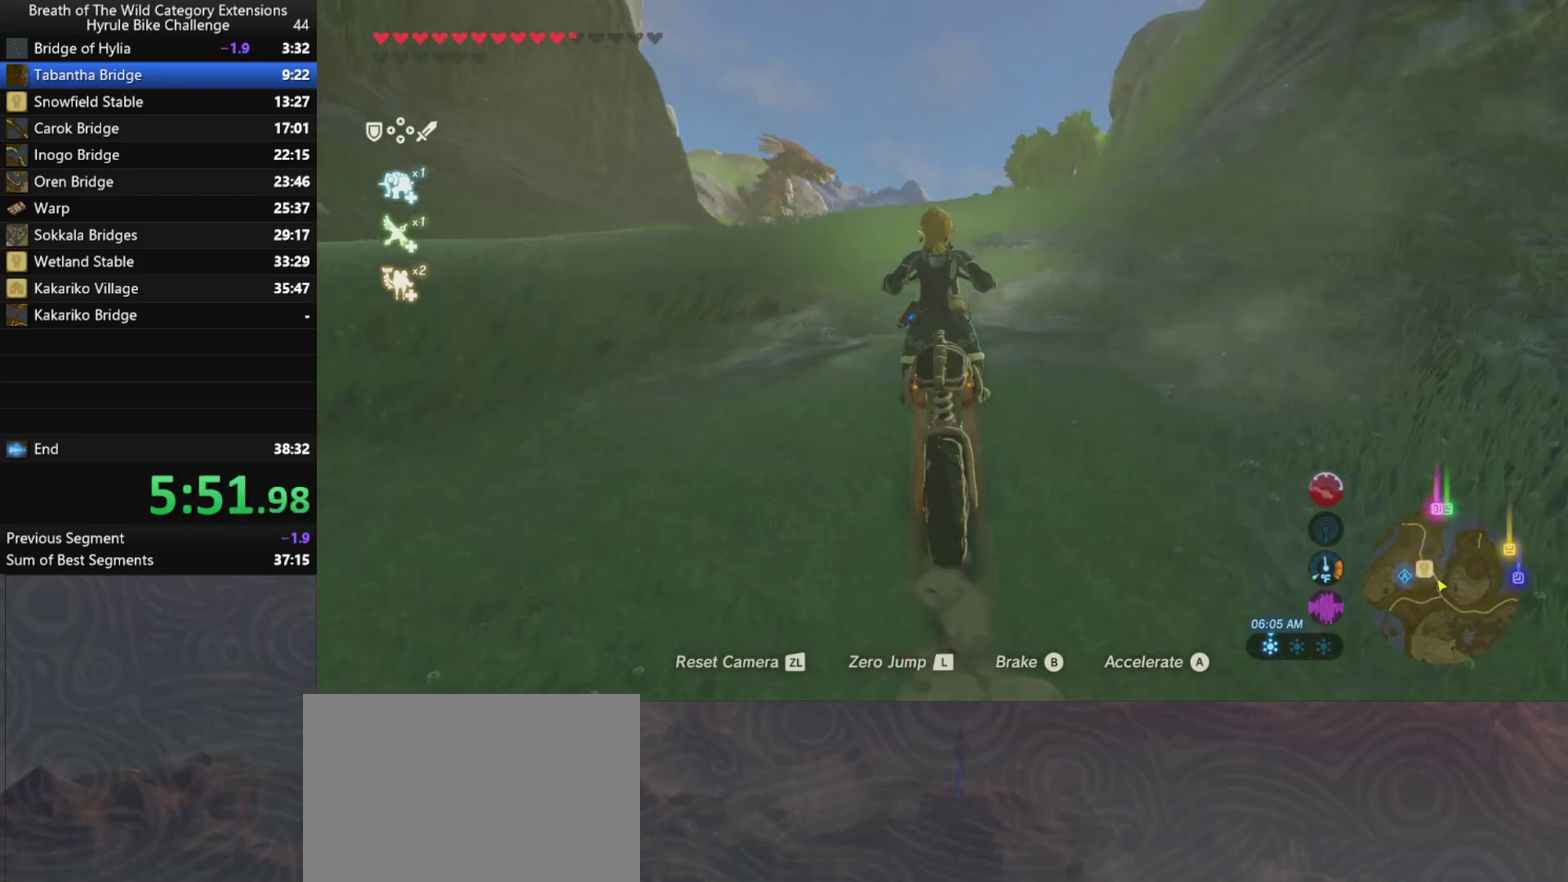
{"buttons": ["A"], "left_stick": "up", "right_stick": "center", "events": []}
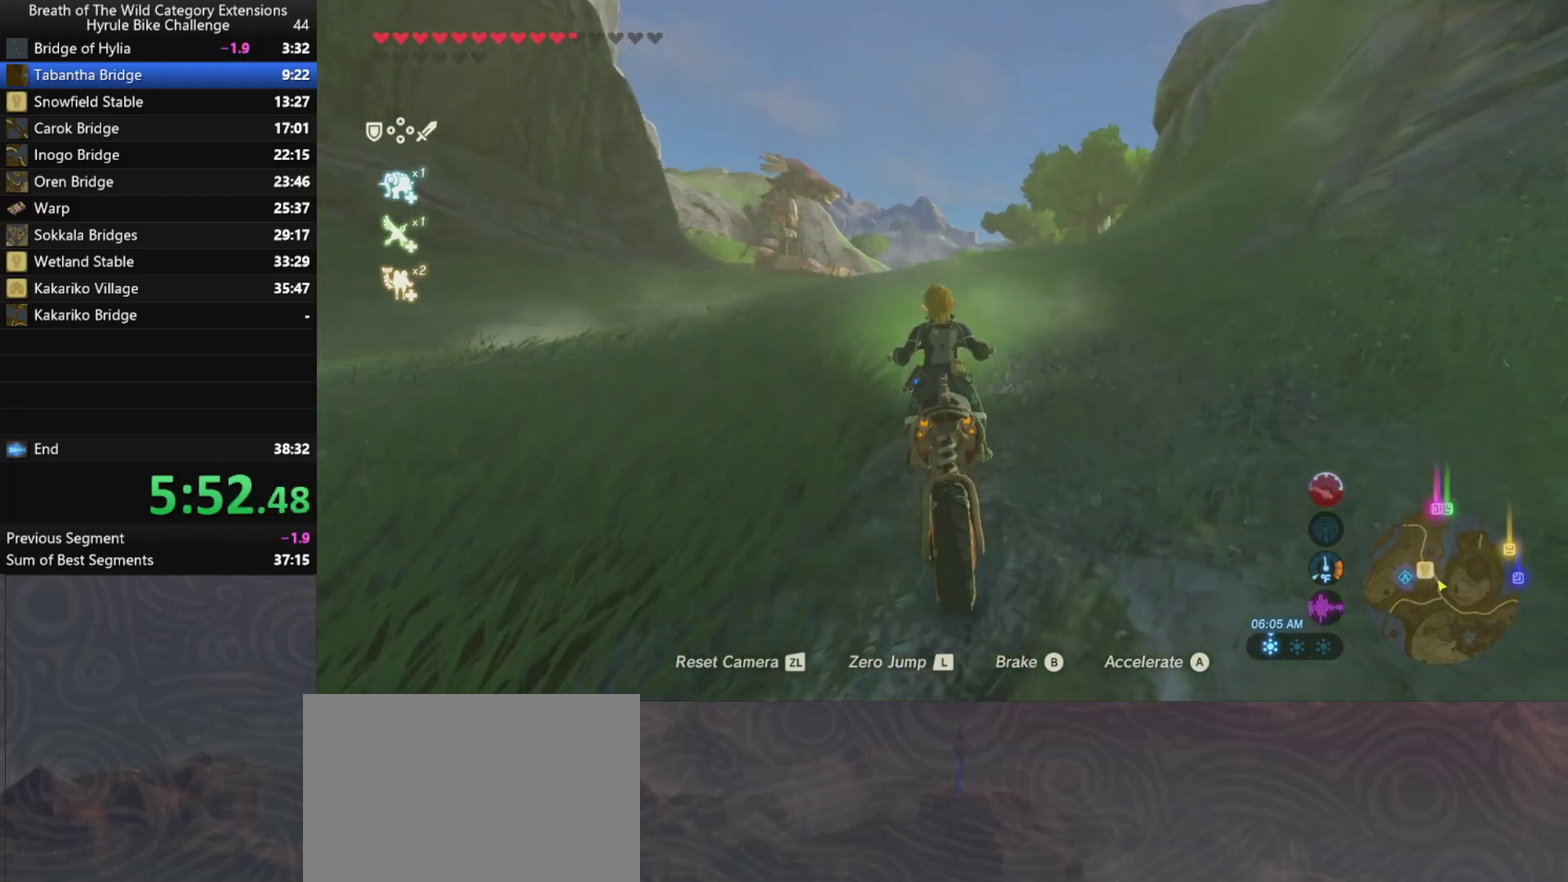
{"buttons": [], "left_stick": "up", "right_stick": "center", "events": [[333, "A", "up"]]}
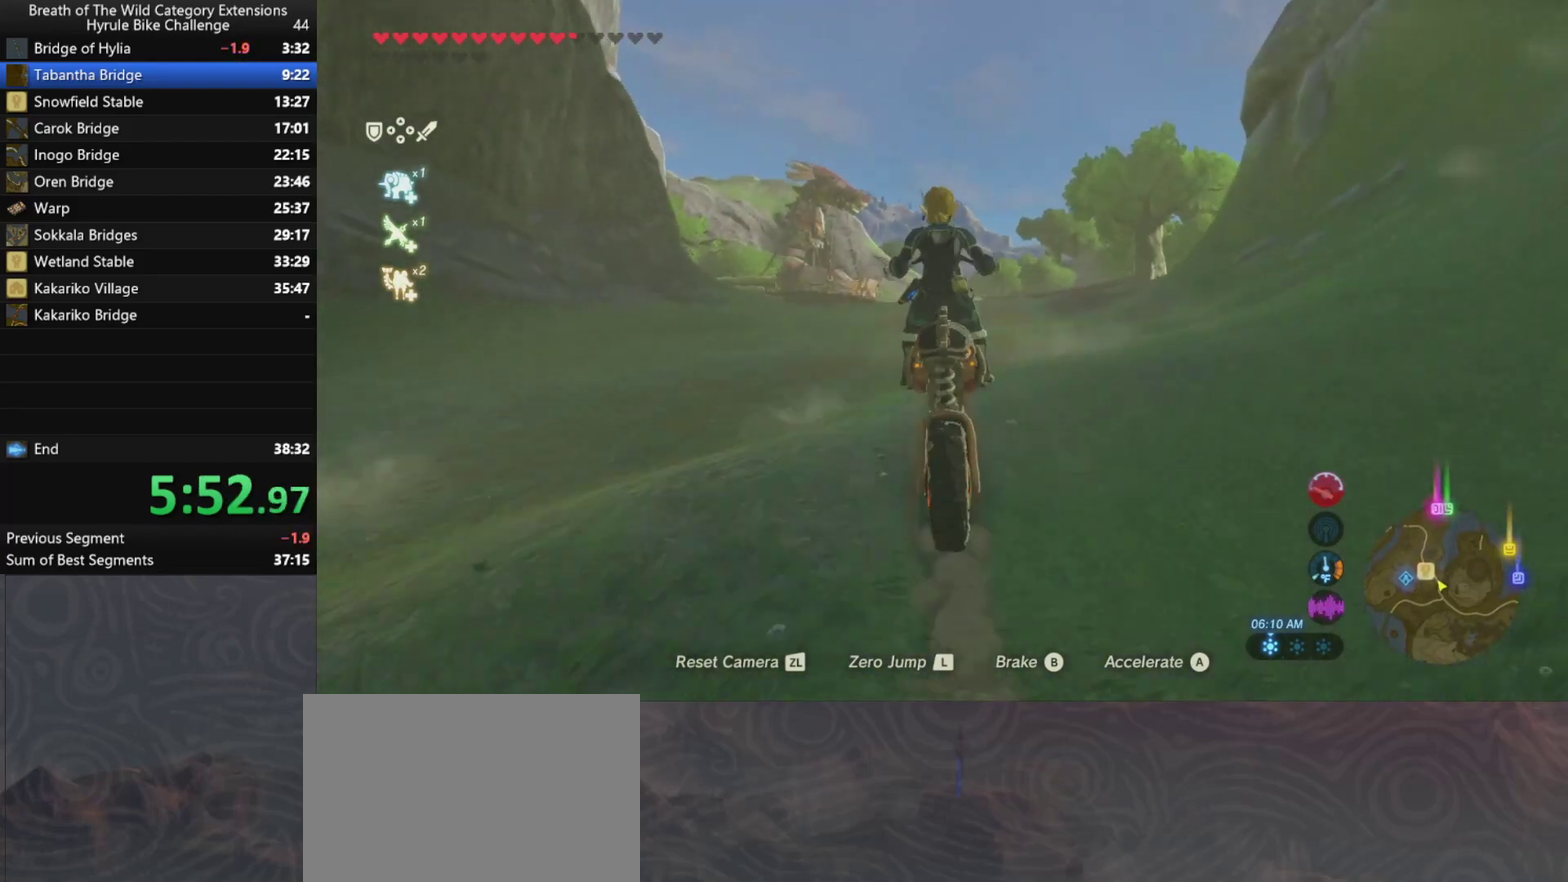
{"buttons": ["A"], "left_stick": "center", "right_stick": "center", "events": [[33, "left_stick", "center"], [100, "A", "down"]]}
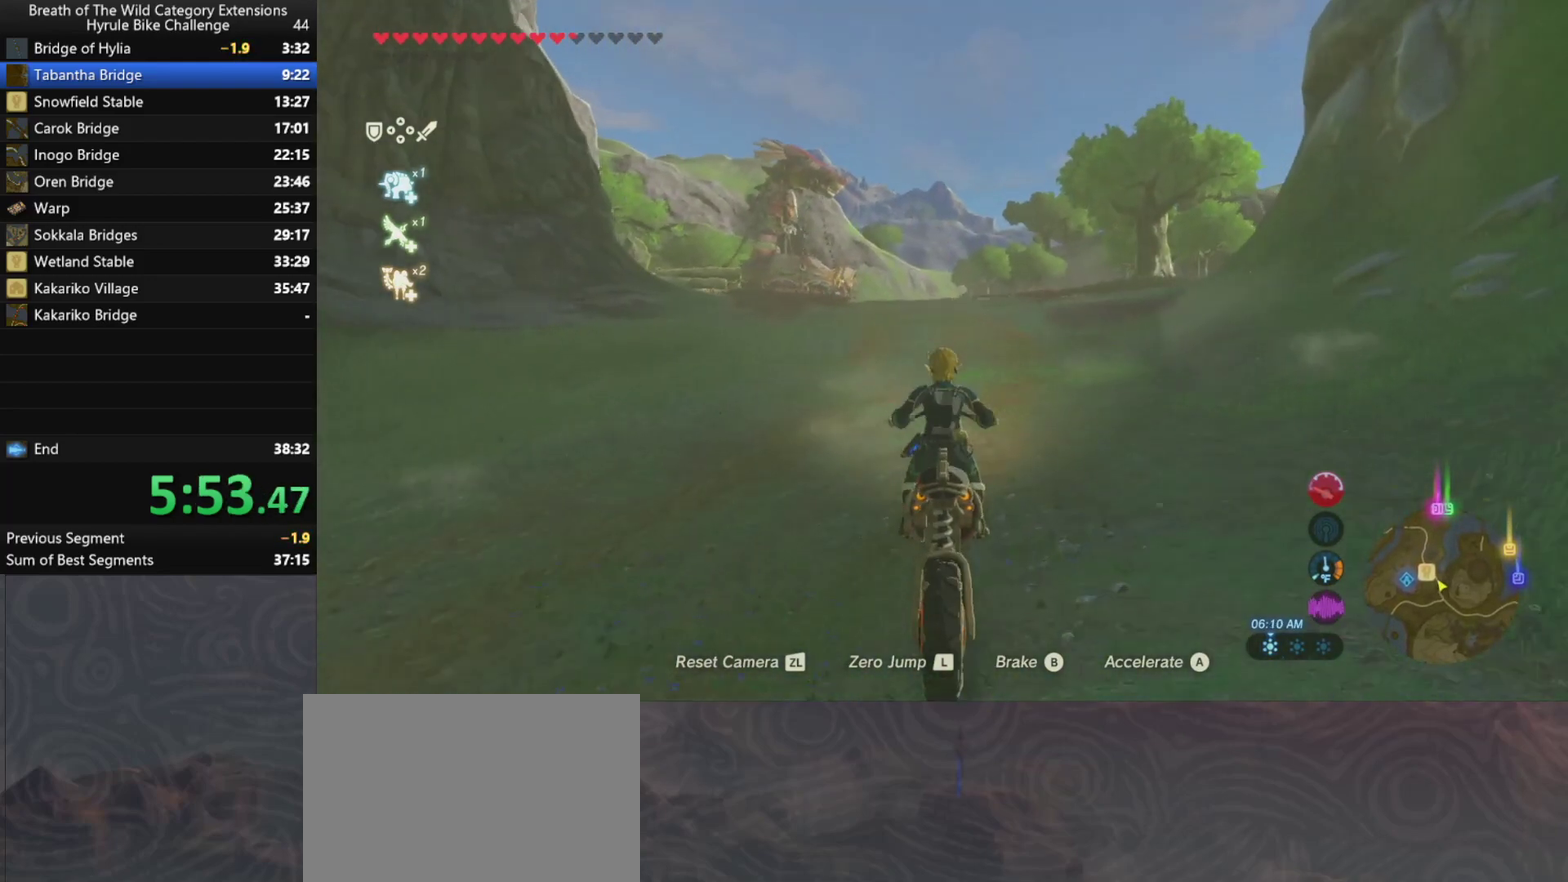
{"buttons": ["A"], "left_stick": "up", "right_stick": "center", "events": [[167, "left_stick", "up"]]}
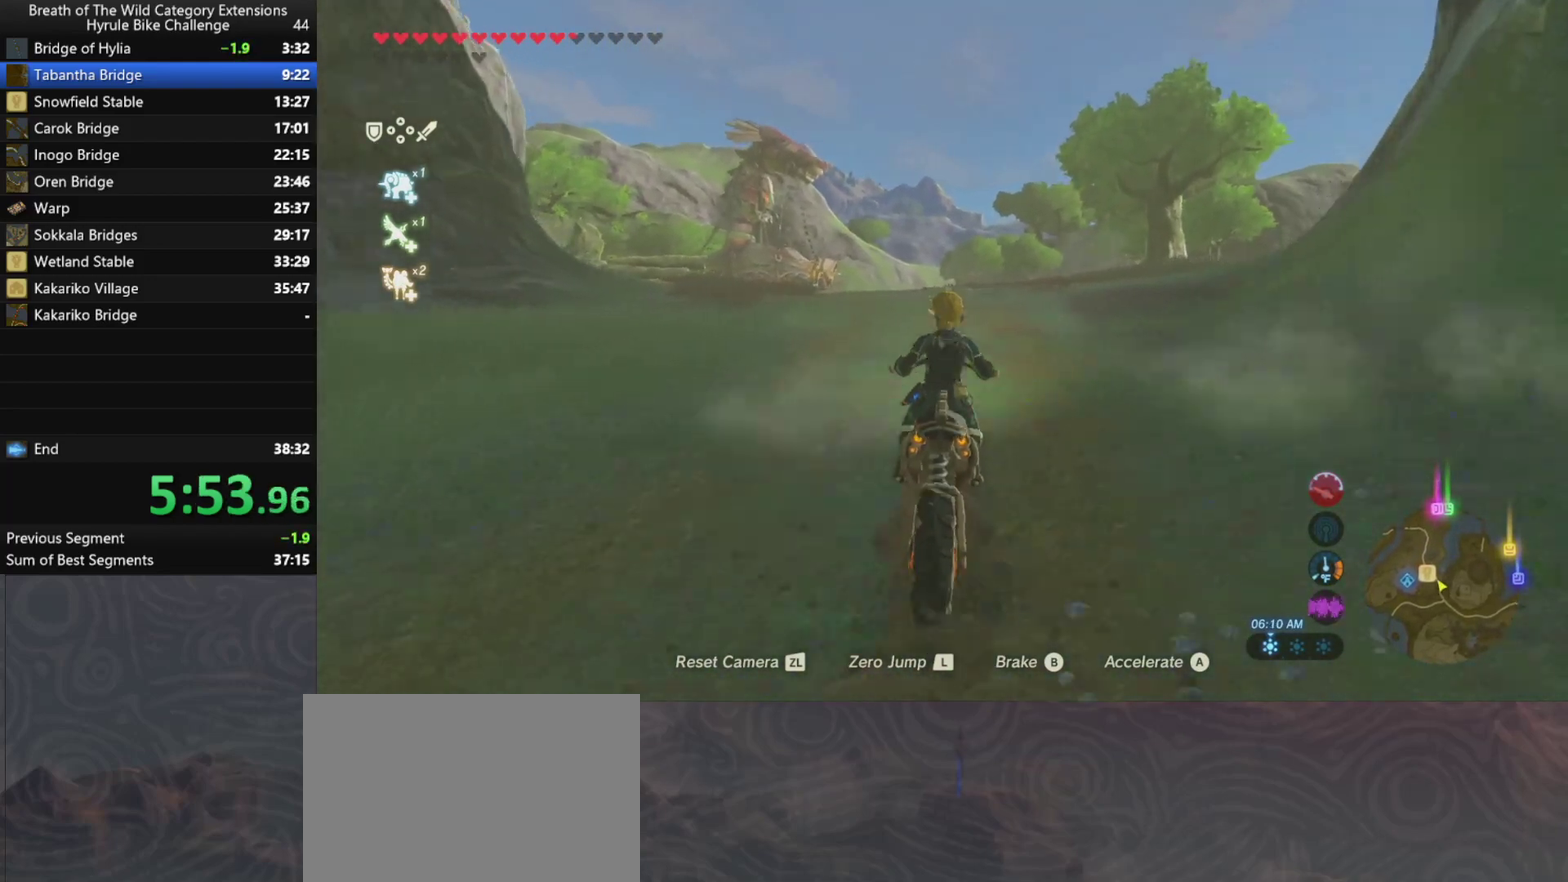
{"buttons": ["A"], "left_stick": "up", "right_stick": "center", "events": []}
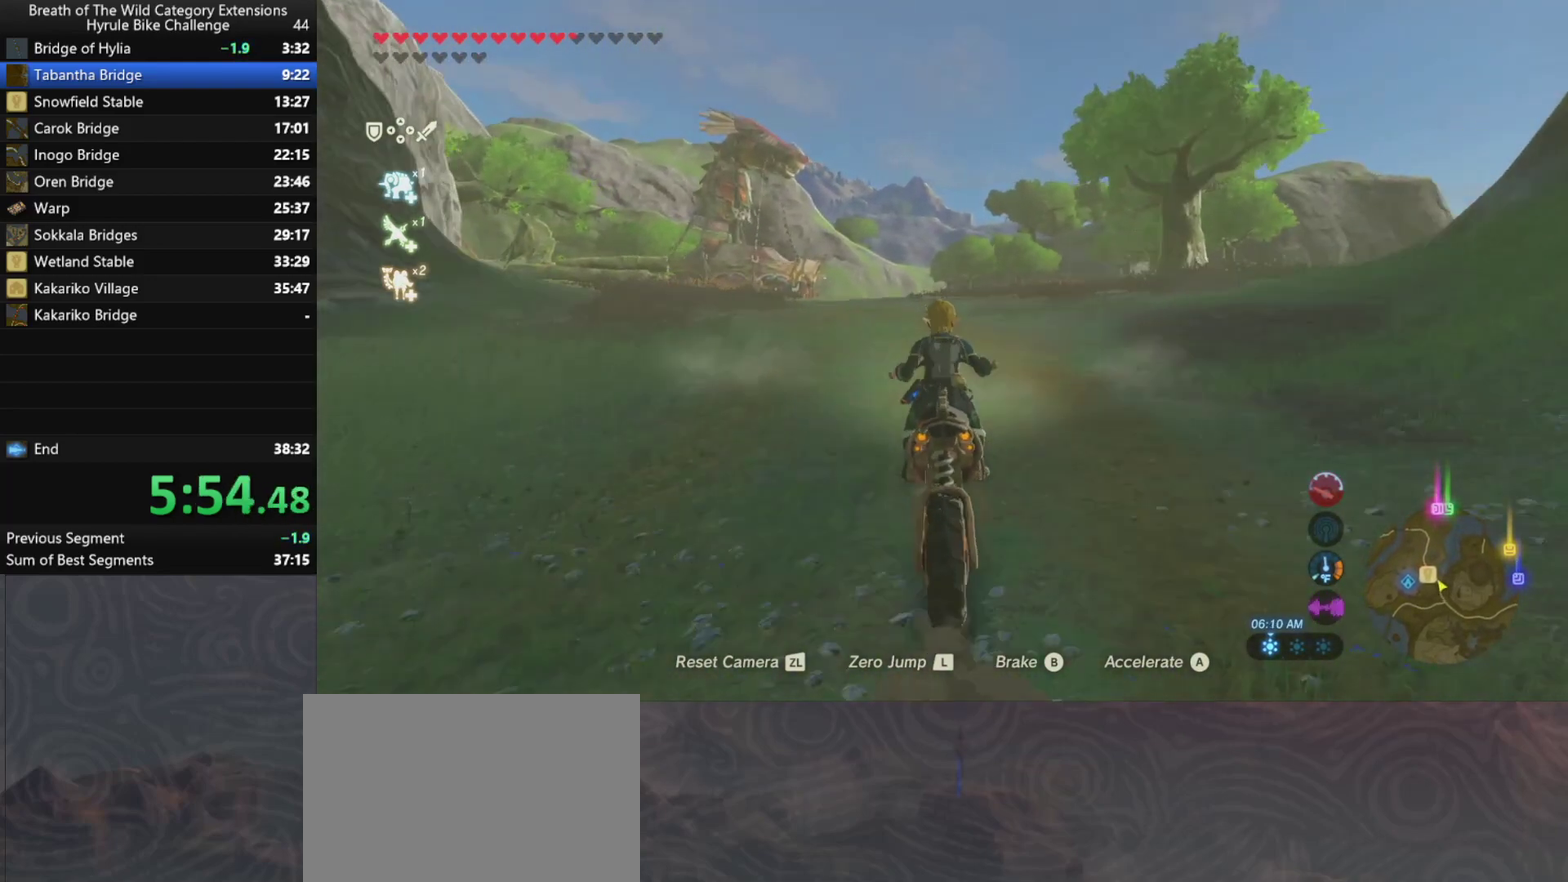
{"buttons": ["A"], "left_stick": "up", "right_stick": "center", "events": []}
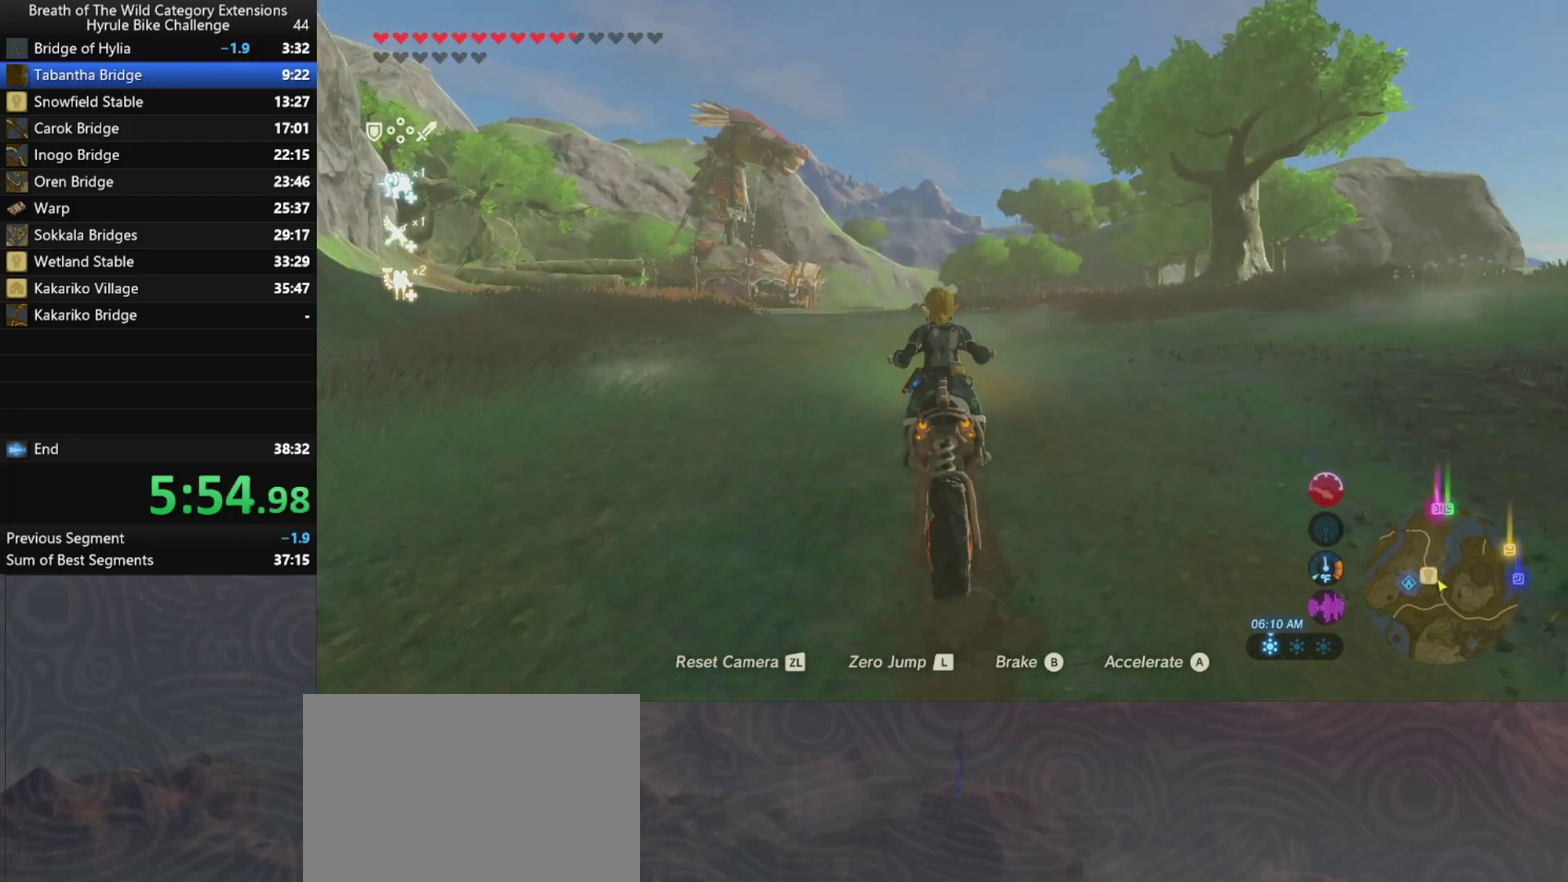
{"buttons": ["A"], "left_stick": "up", "right_stick": "center", "events": []}
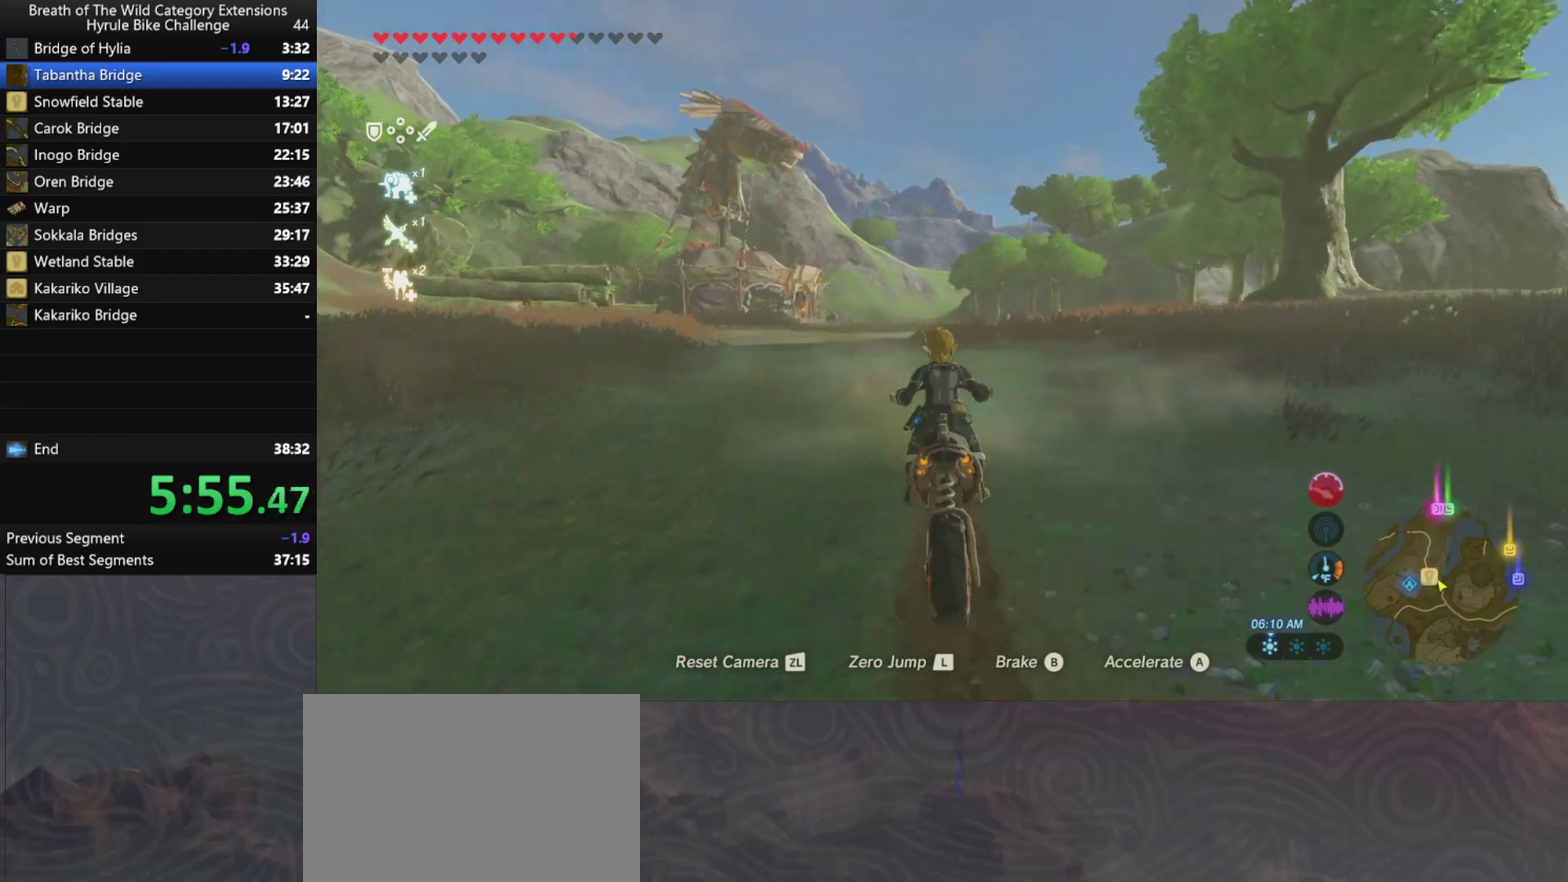
{"buttons": ["A"], "left_stick": "up", "right_stick": "center", "events": []}
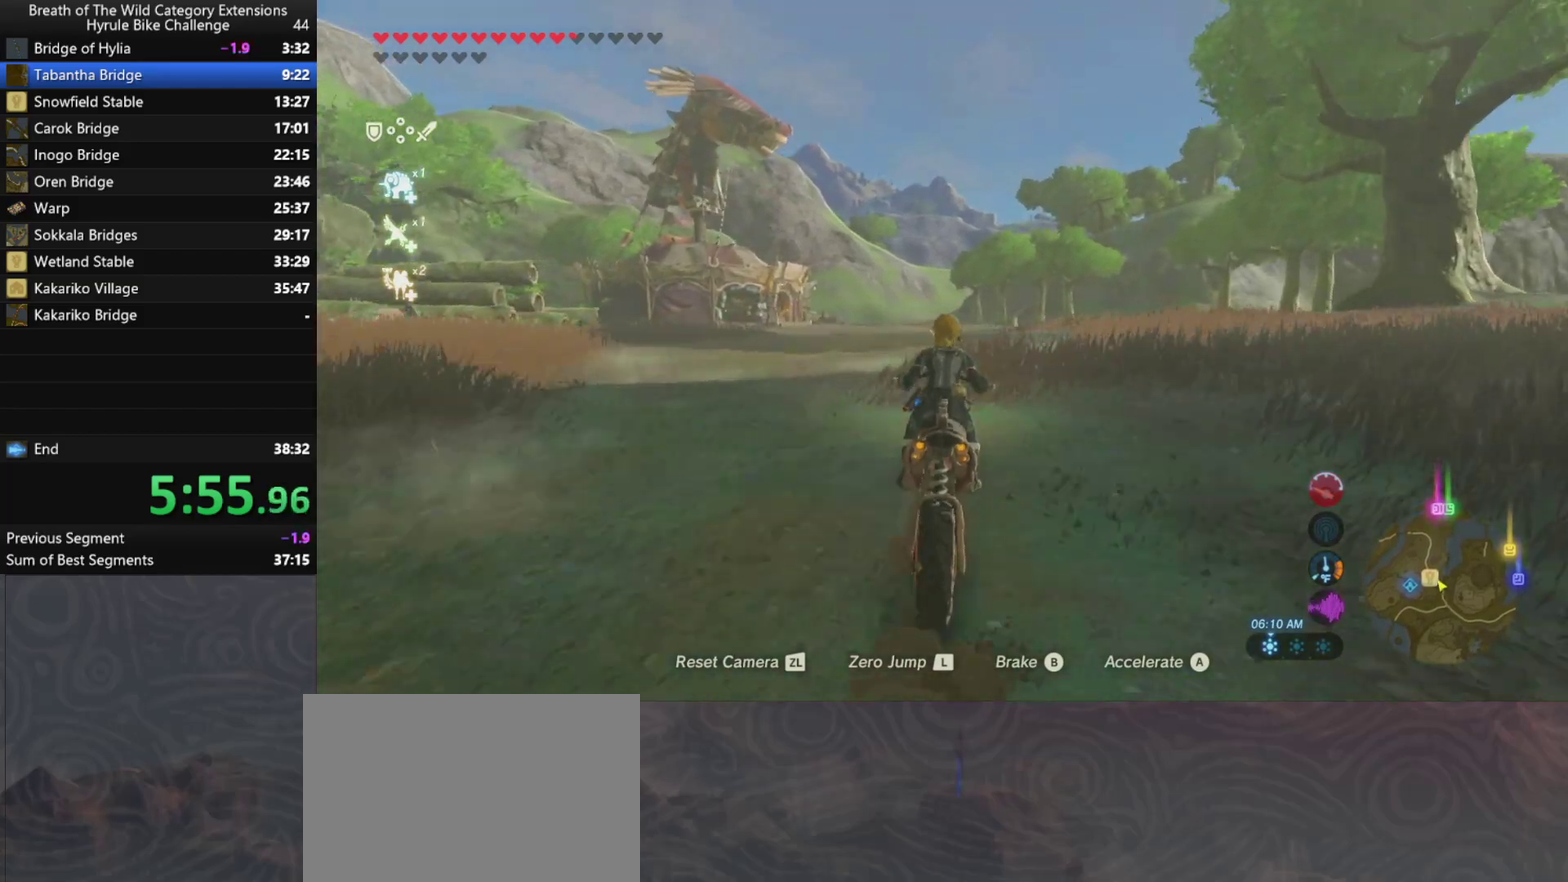
{"buttons": ["A"], "left_stick": "up", "right_stick": "center", "events": []}
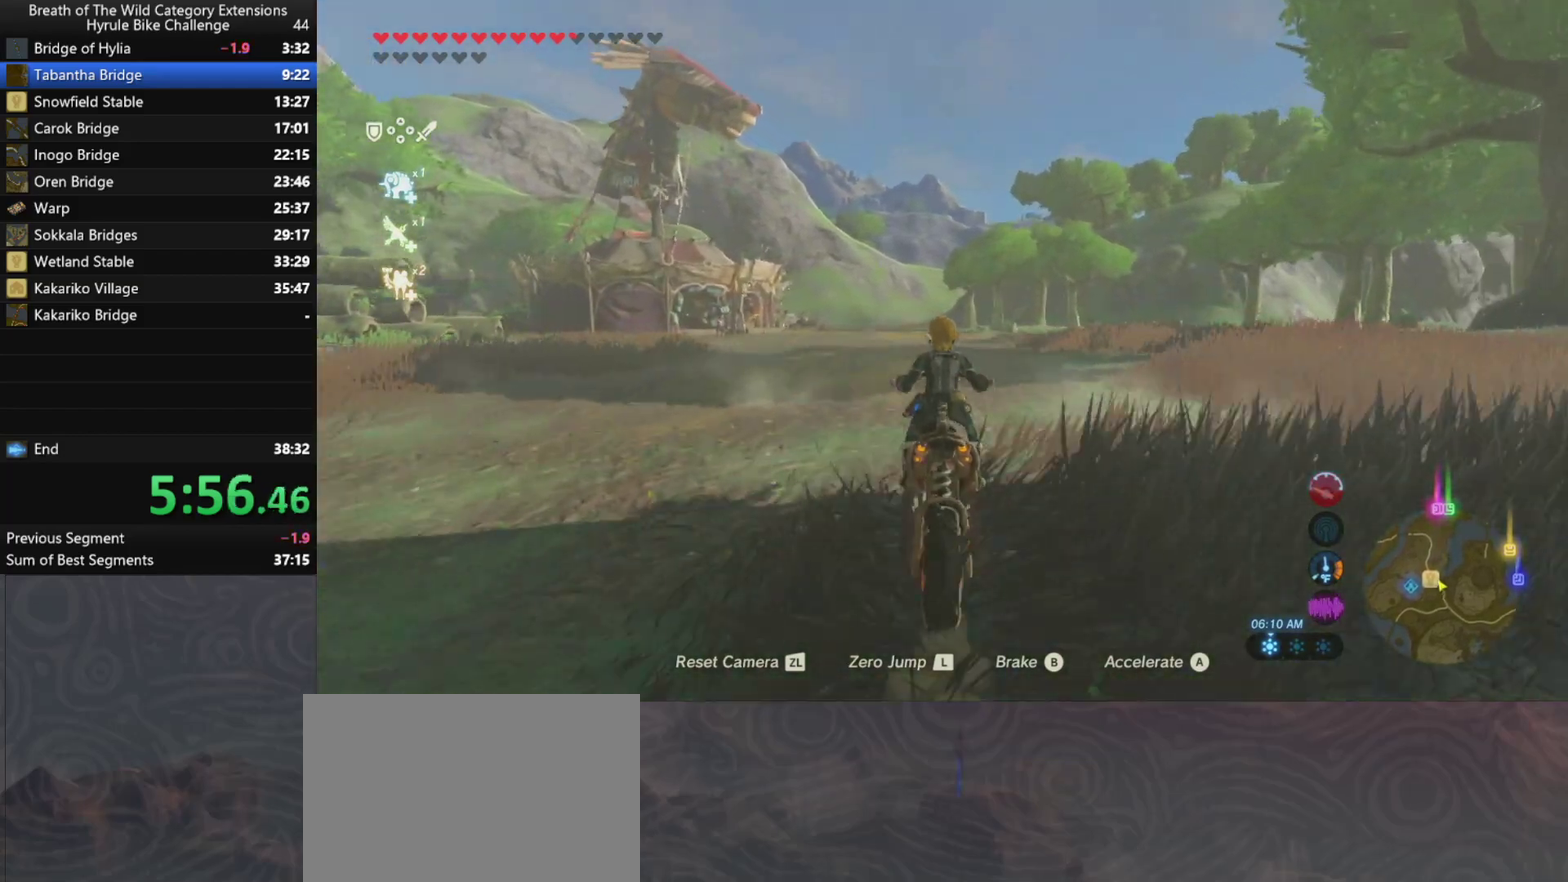
{"buttons": ["A"], "left_stick": "up", "right_stick": "center", "events": []}
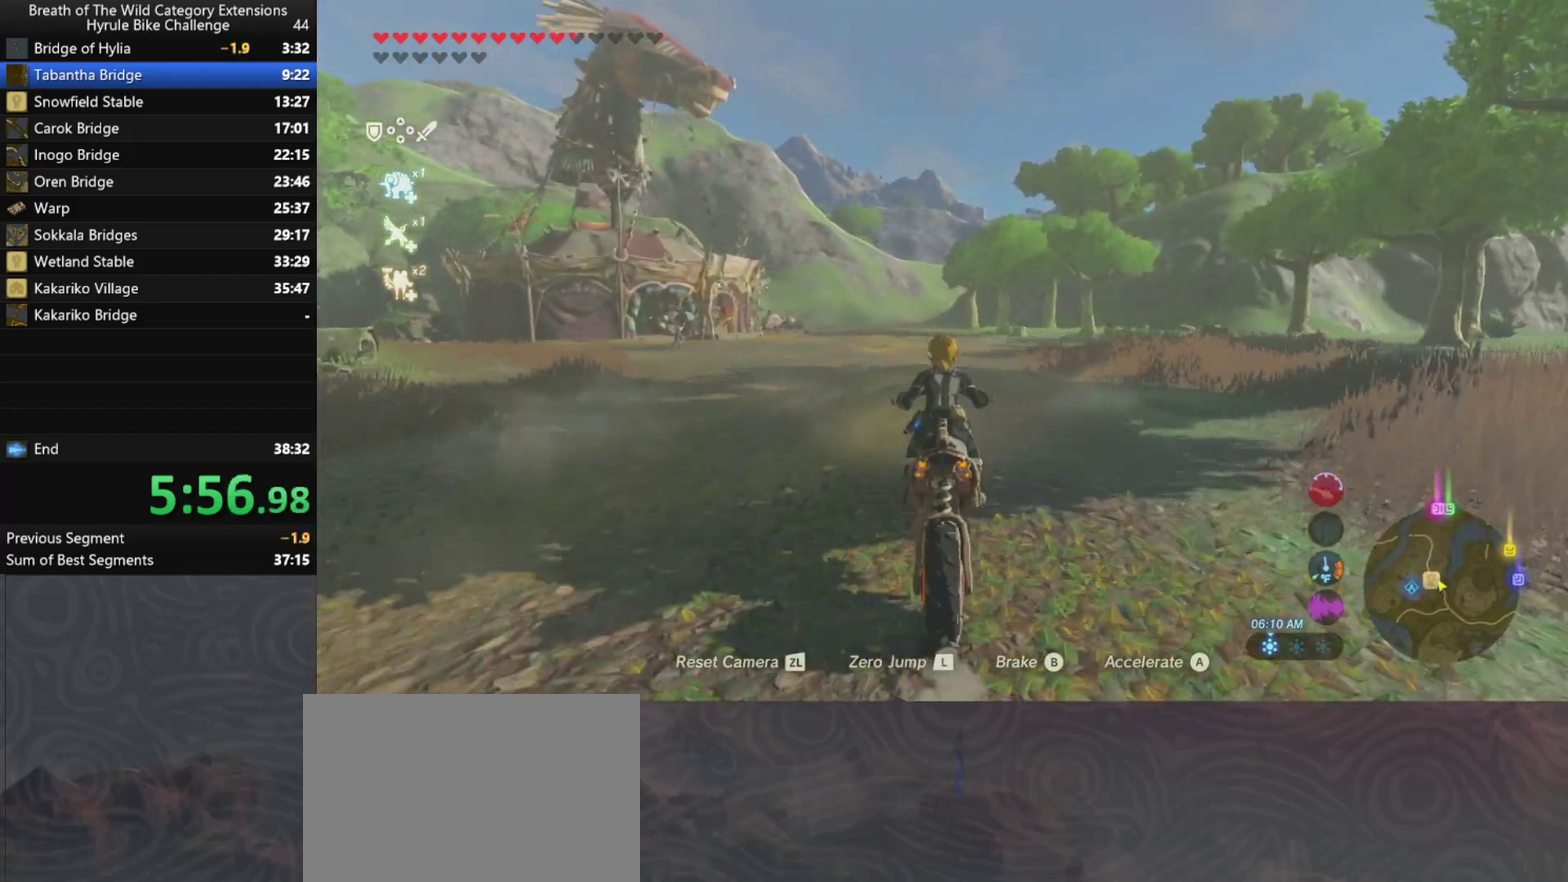
{"buttons": ["A"], "left_stick": "up", "right_stick": "center", "events": []}
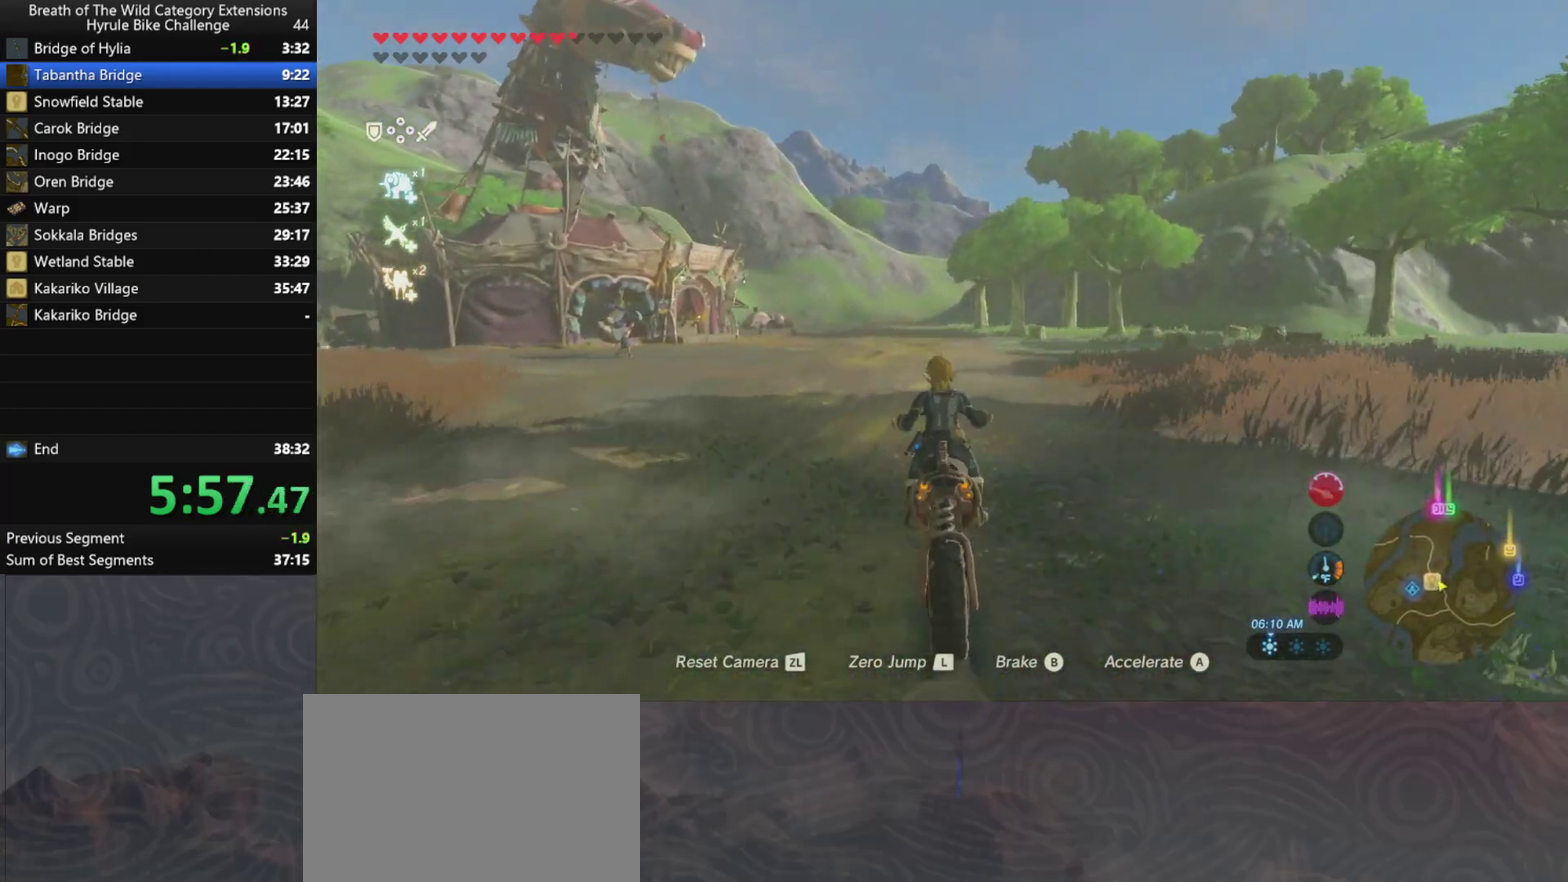
{"buttons": ["A"], "left_stick": "up", "right_stick": "center", "events": []}
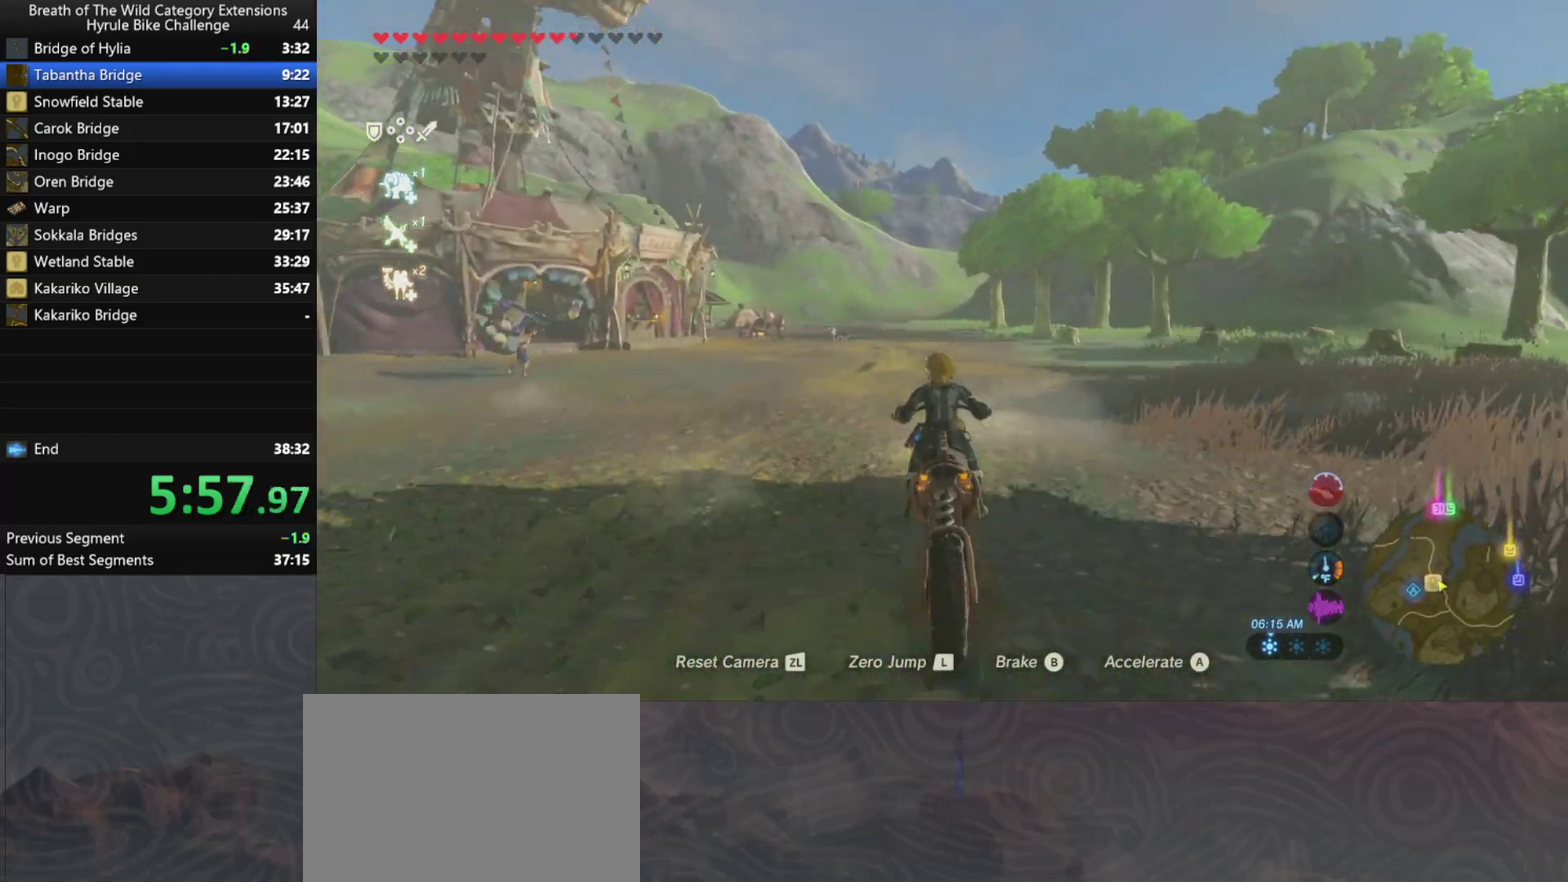
{"buttons": ["A"], "left_stick": "up", "right_stick": "center", "events": []}
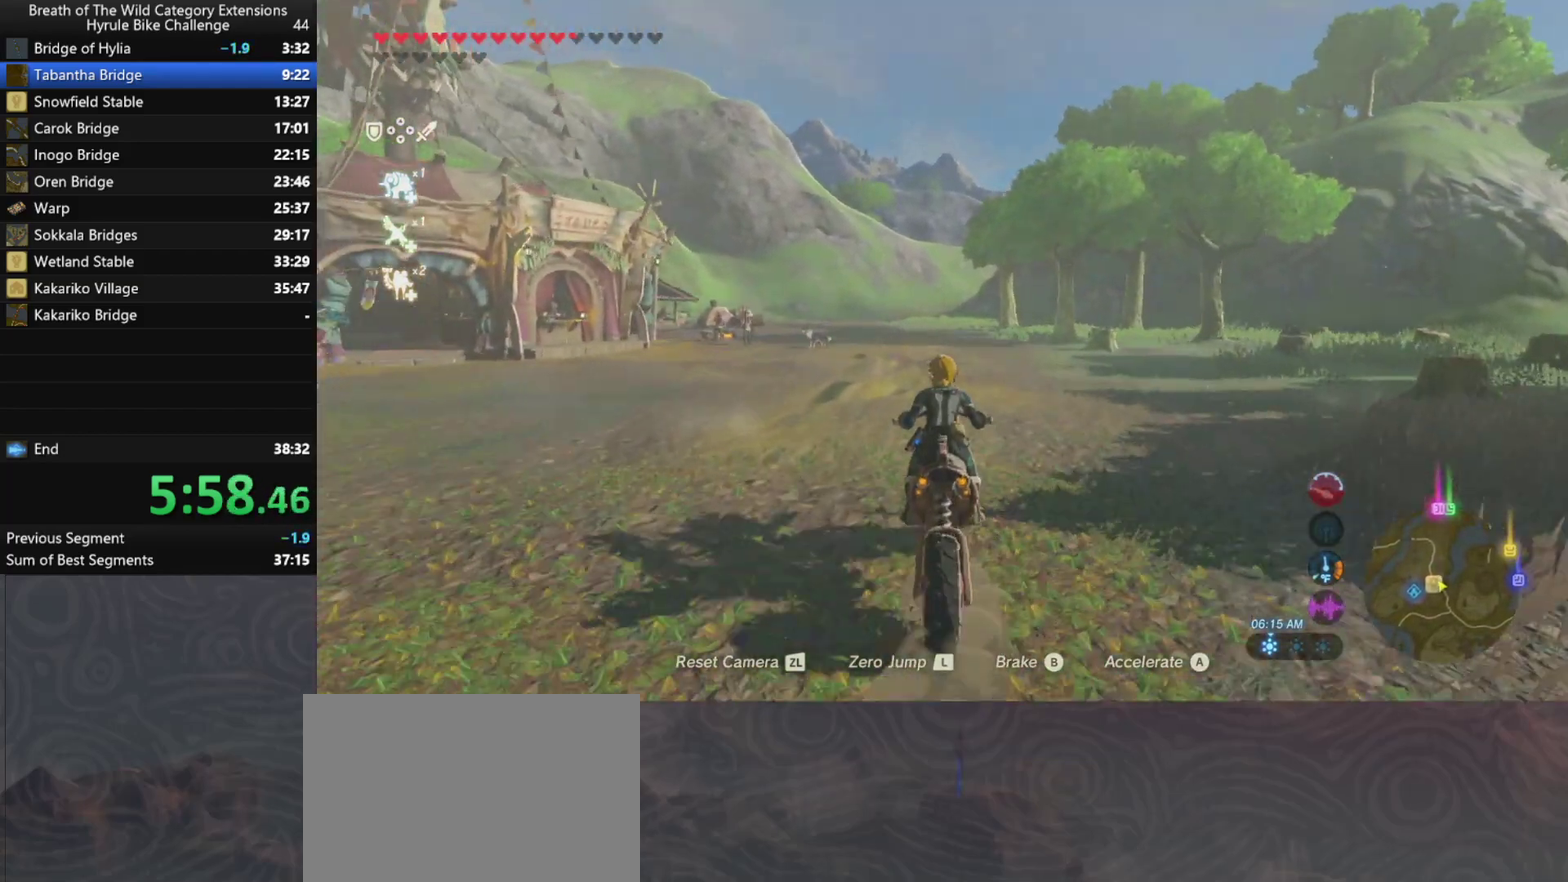
{"buttons": ["A"], "left_stick": "up", "right_stick": "center", "events": []}
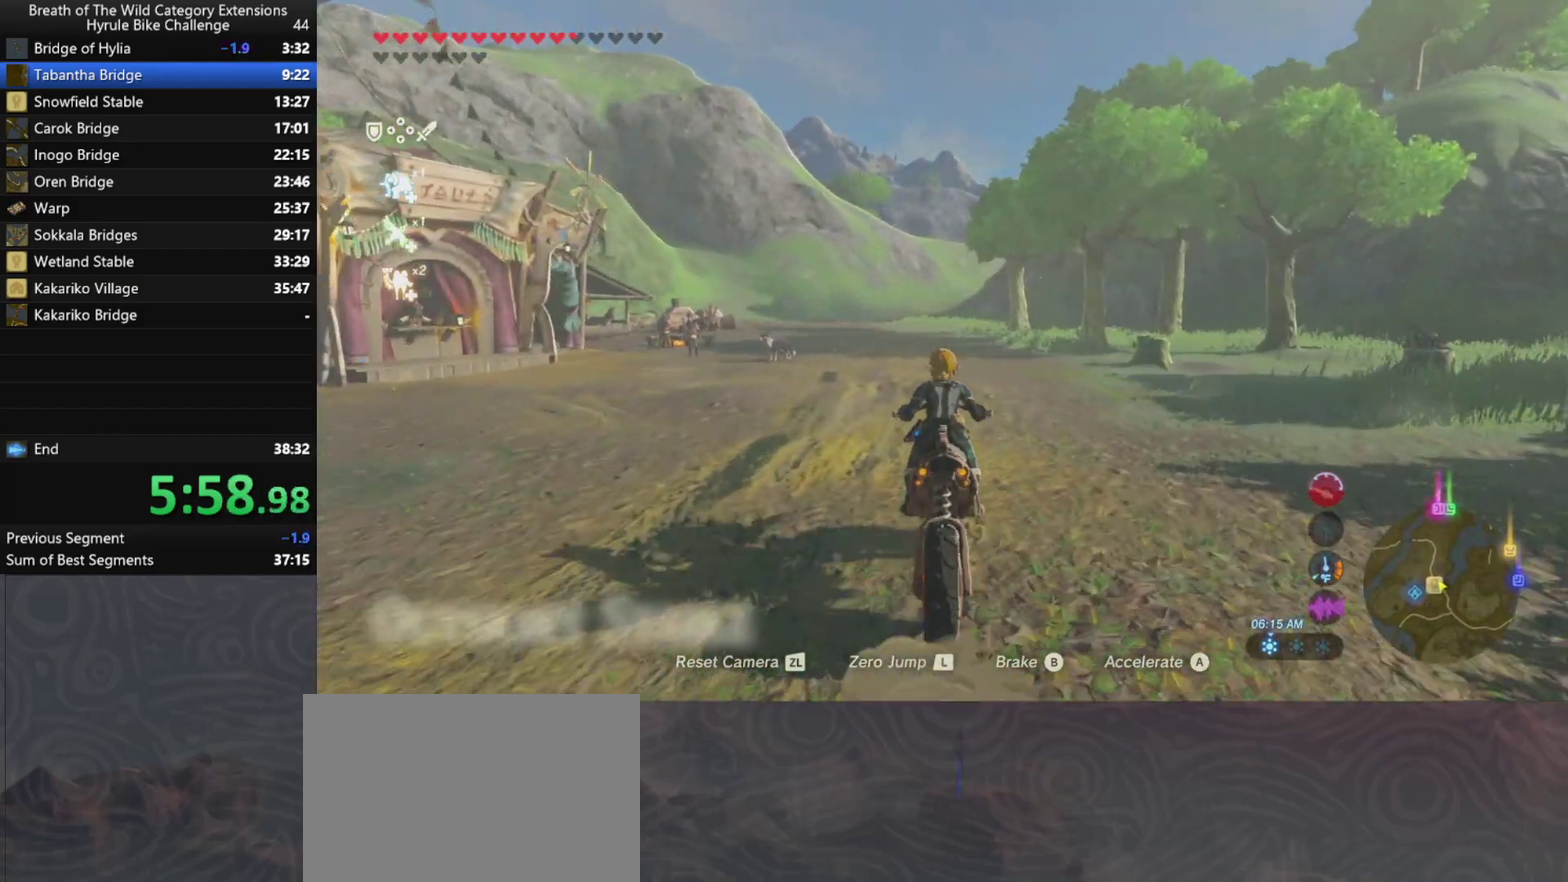
{"buttons": ["A"], "left_stick": "up", "right_stick": "center", "events": []}
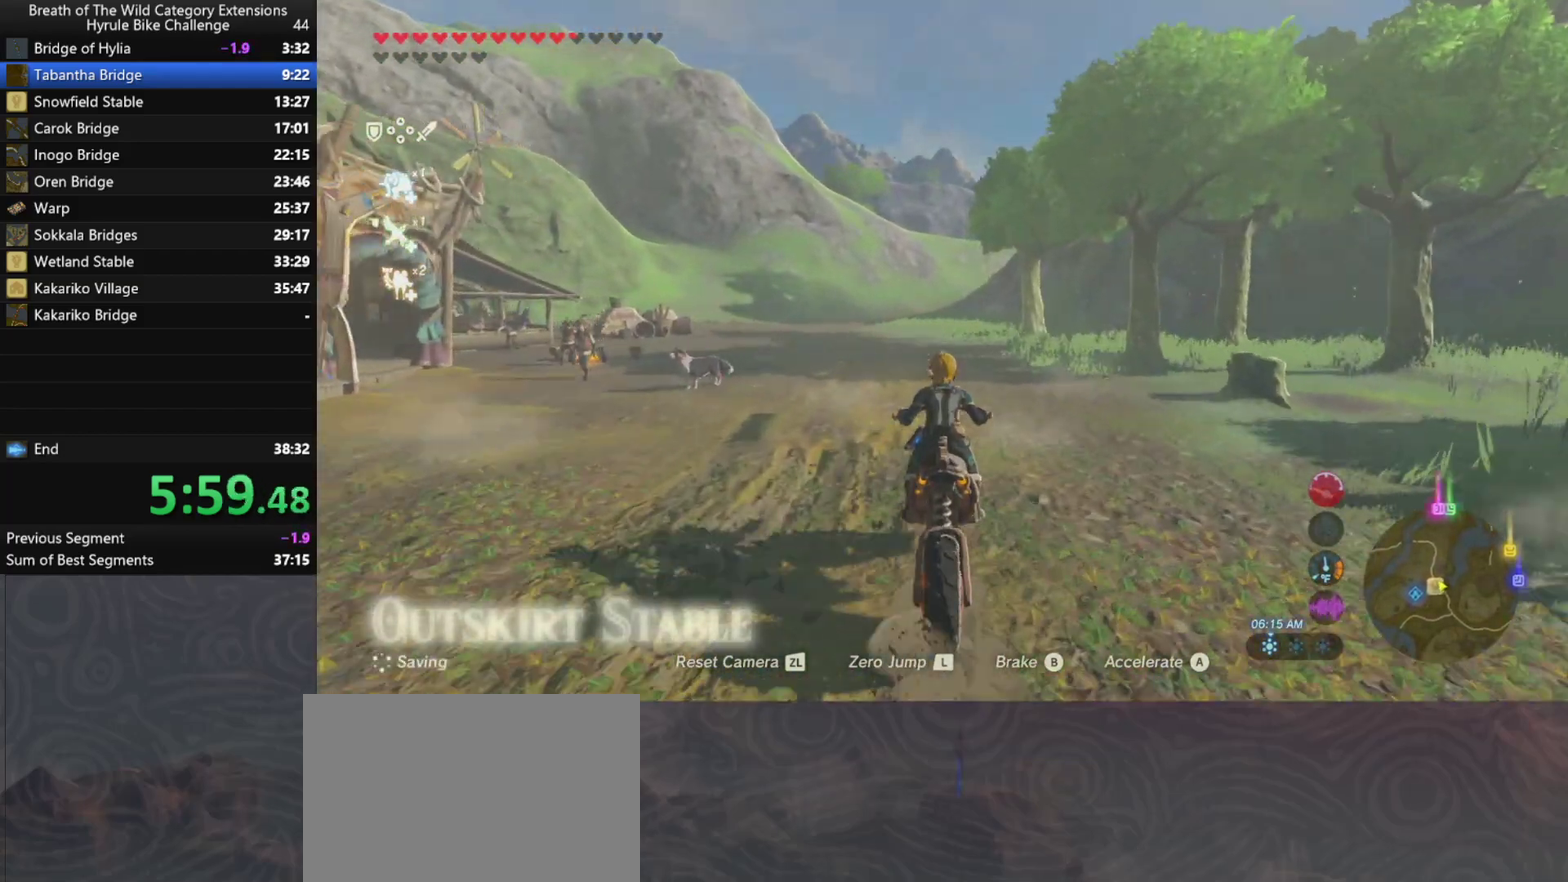
{"buttons": ["A"], "left_stick": "up", "right_stick": "center", "events": []}